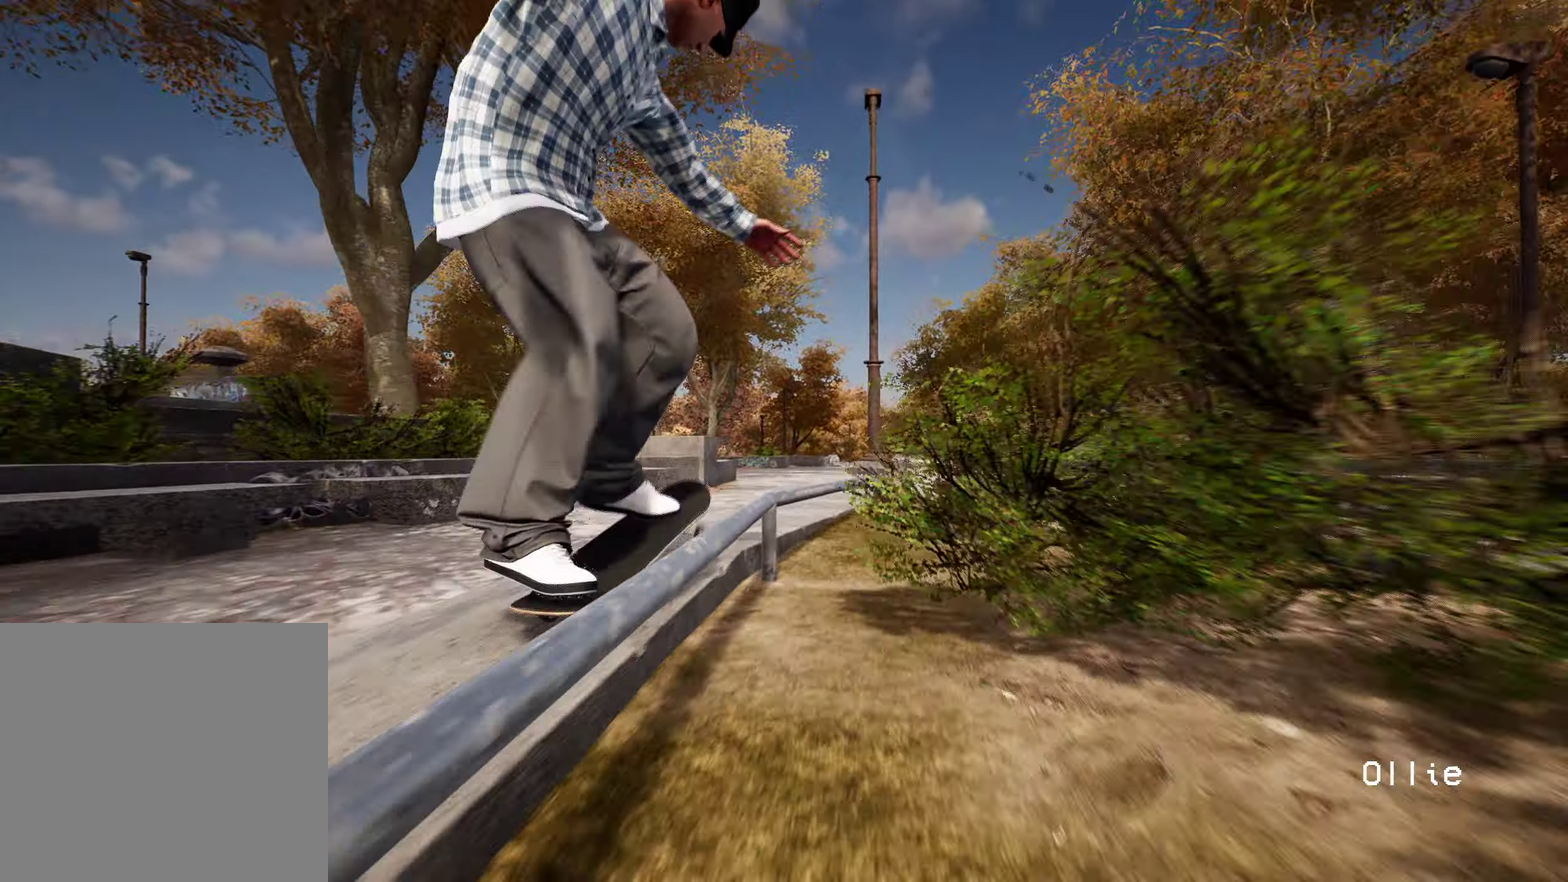
Gameplay with a controller (Xbox layout); each line is a JSON object with the inputs held at the frame after it (dt_ms = milliseconds from this image to that frame). "events" lists button and stick changes between this image and that frame as [ms after this image, input, new state], when the widget could be followed in between. This overlay highlights the sticks when they move; stick clicks (L3 R3) are not distinguishable. Not read: L3 R3.
{"dt_ms": 600, "buttons": [], "left_stick": "up", "right_stick": "center", "events": [[33, "R2", "up"], [267, "R2", "down"], [317, "R2", "up"]]}
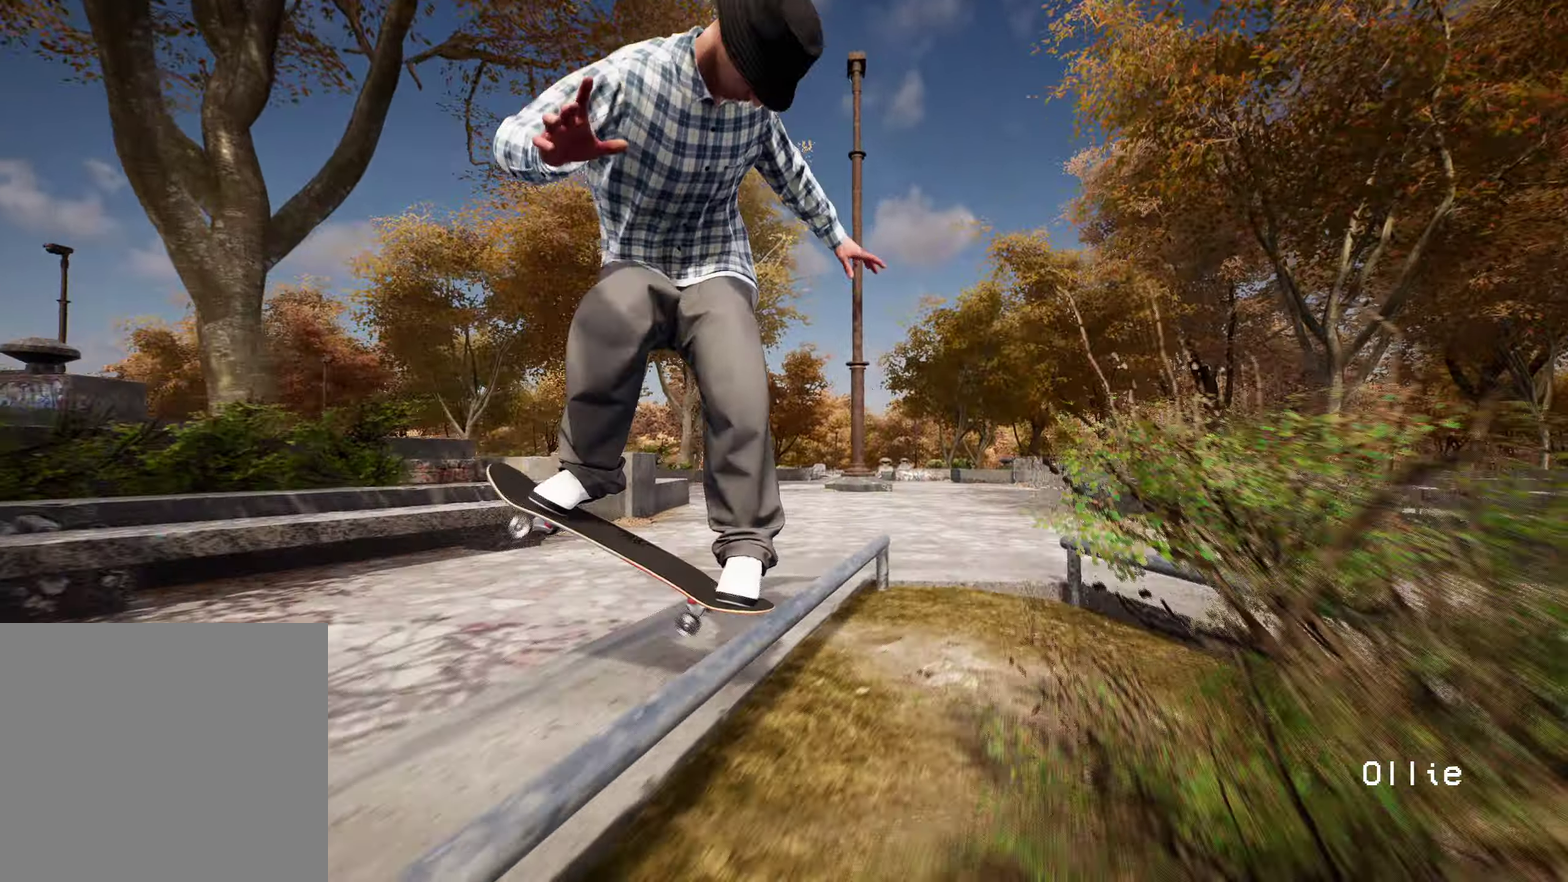
{"dt_ms": 400, "buttons": ["R2"], "left_stick": "center", "right_stick": "center", "events": [[267, "R2", "down"], [383, "left_stick", "center"]]}
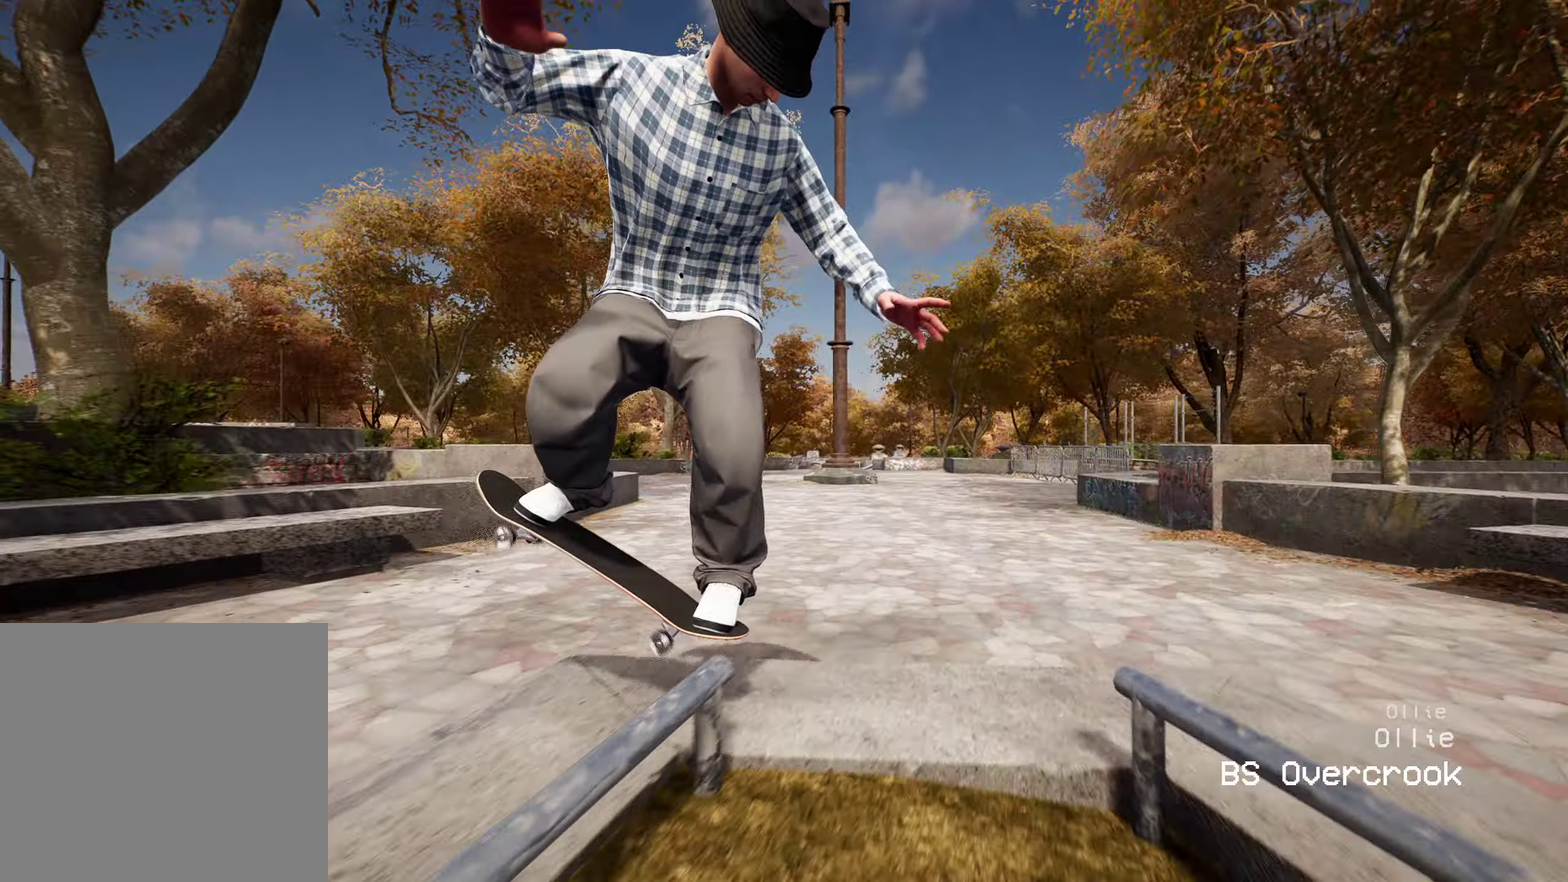
{"dt_ms": 400, "buttons": [], "left_stick": "center", "right_stick": "center", "events": [[150, "R2", "up"]]}
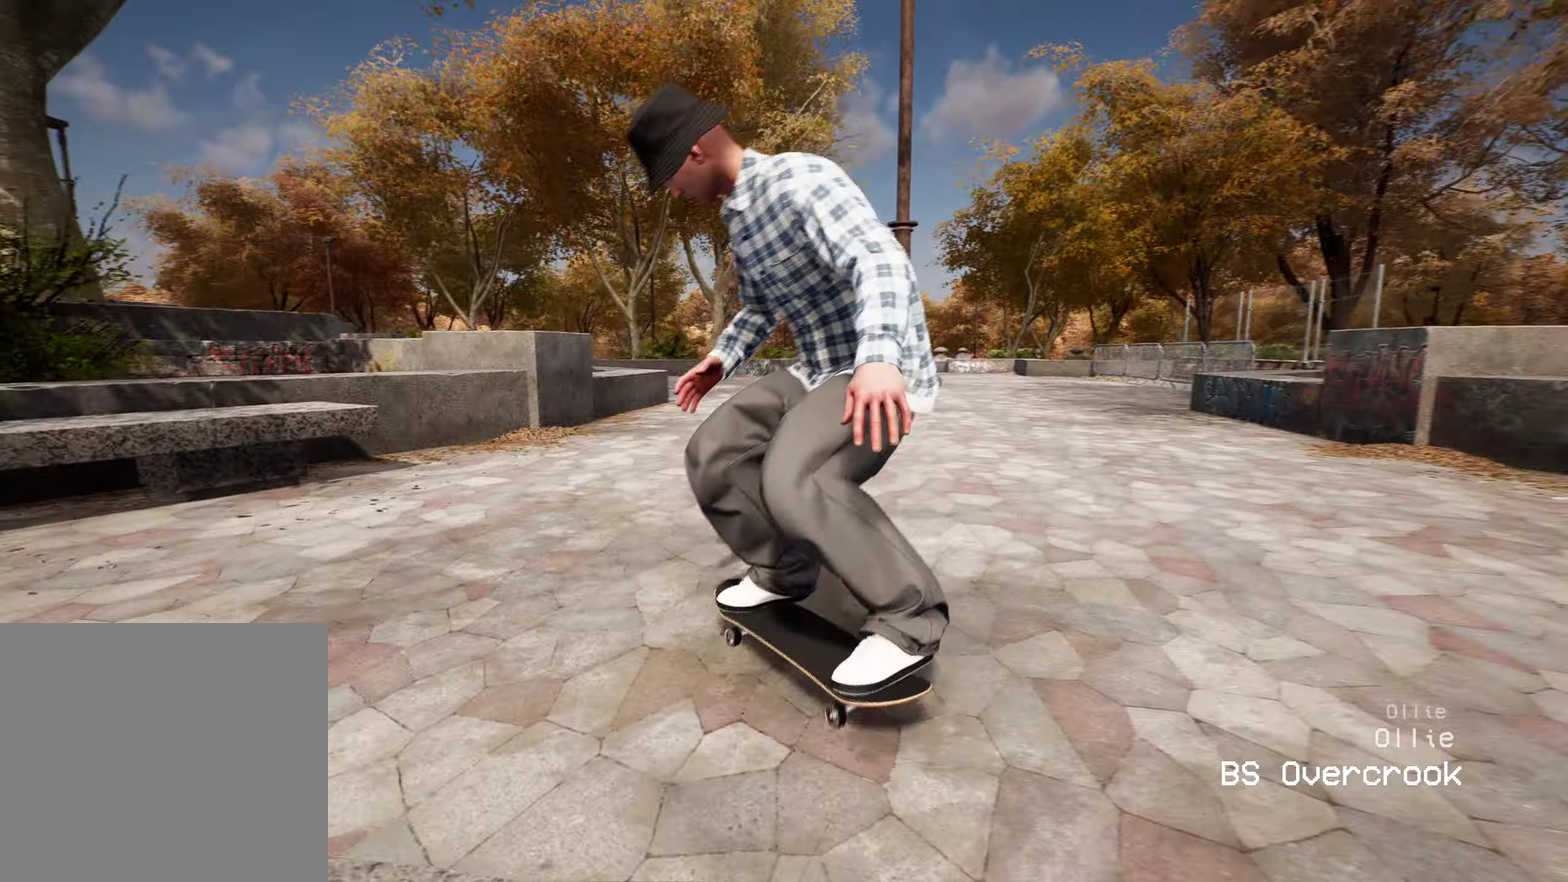
{"dt_ms": 600, "buttons": ["R2"], "left_stick": "center", "right_stick": "center", "events": [[67, "R2", "down"]]}
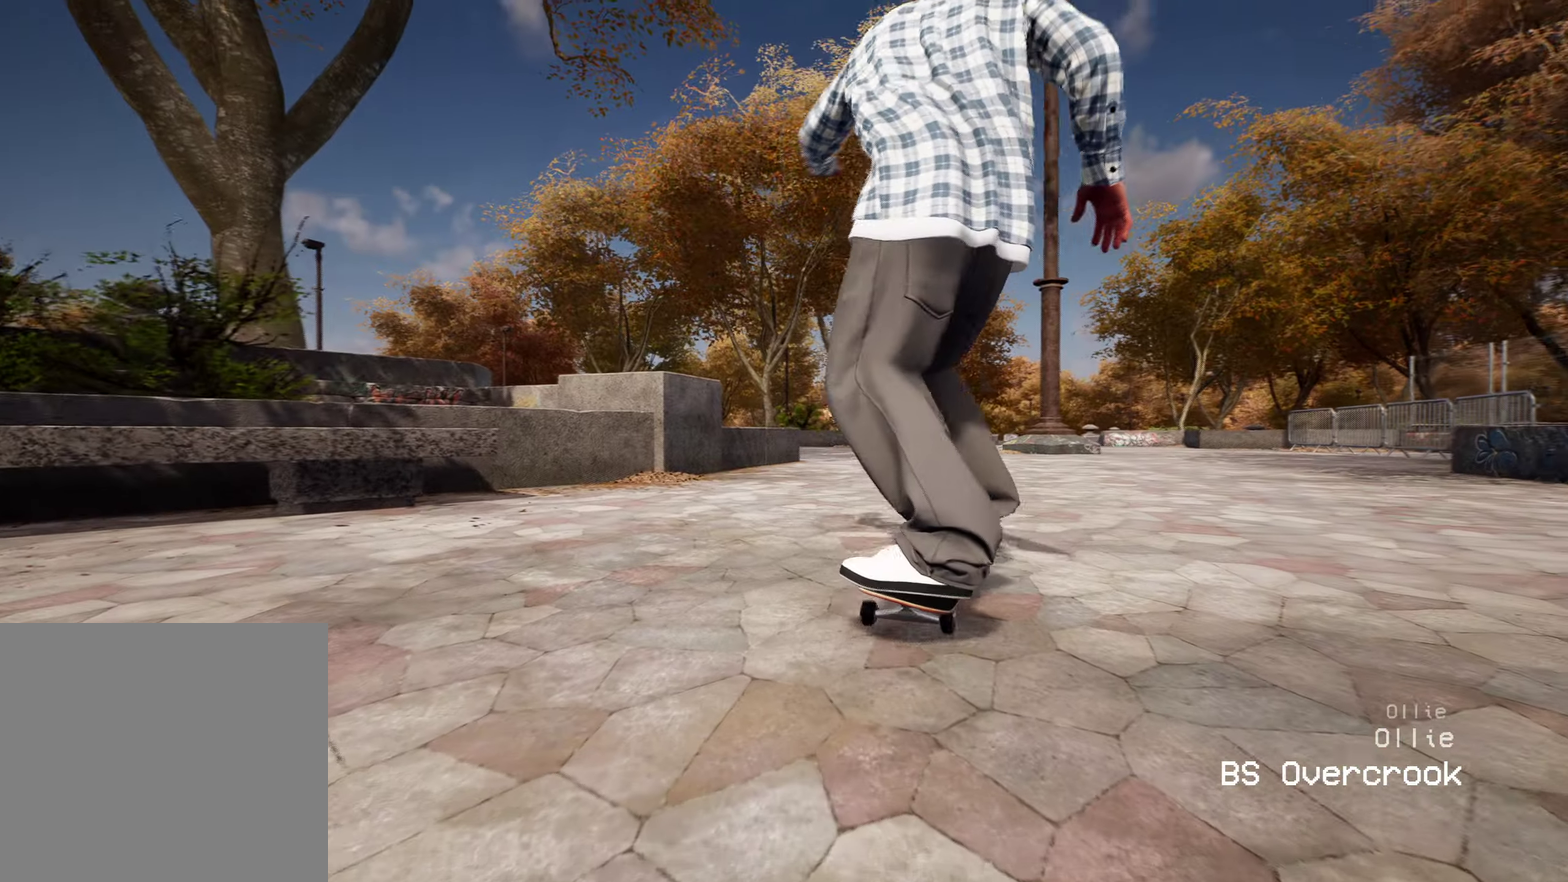
{"dt_ms": 300, "buttons": [], "left_stick": "center", "right_stick": "center", "events": [[167, "R2", "up"]]}
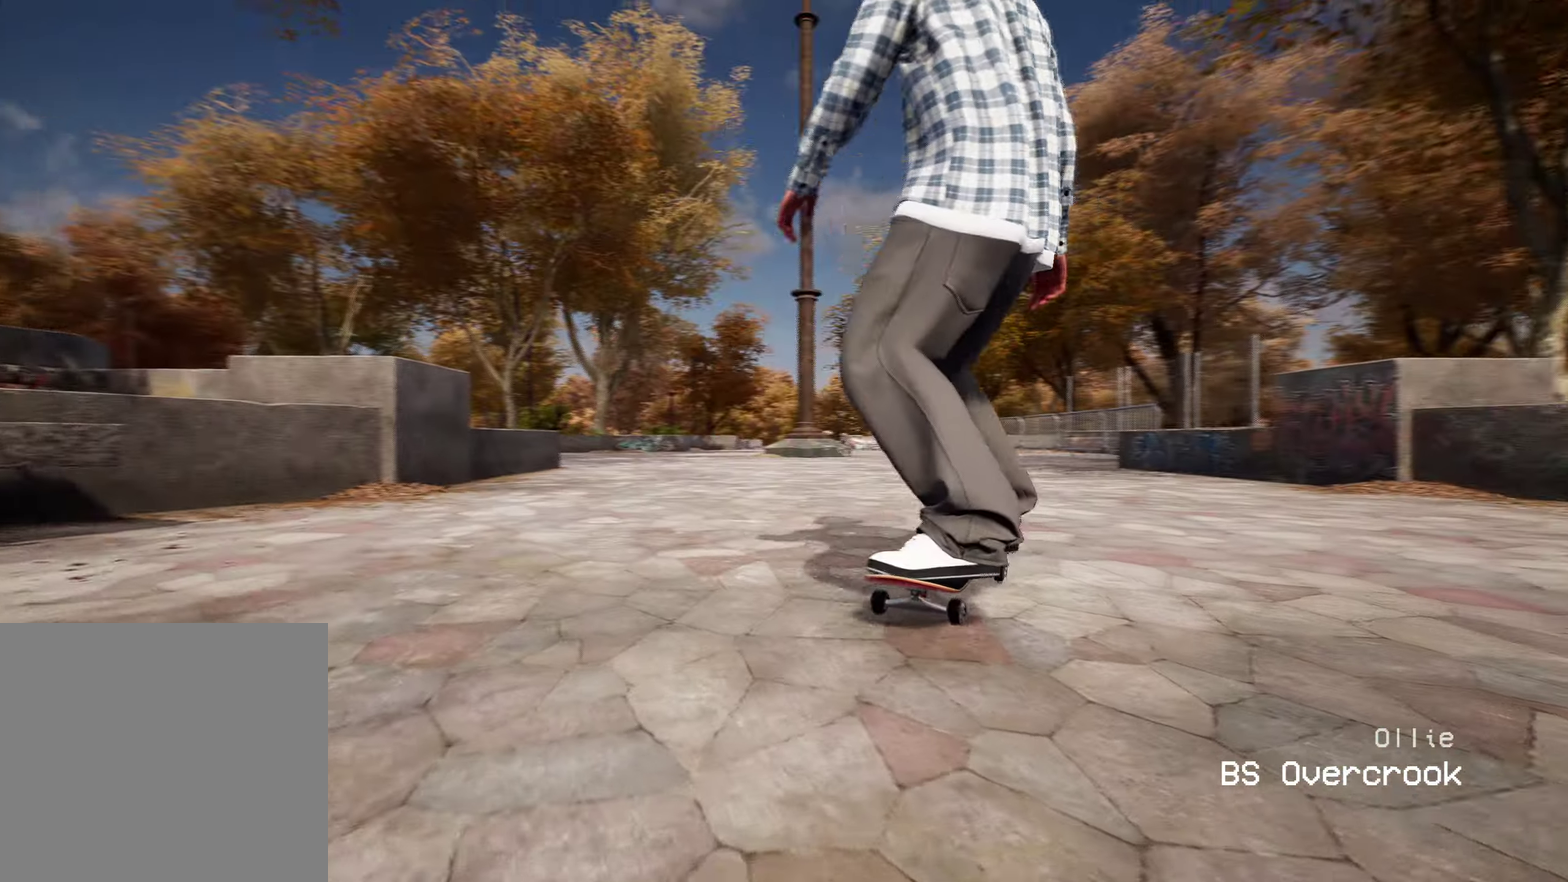
{"dt_ms": 900, "buttons": ["A"], "left_stick": "up", "right_stick": "center", "events": [[800, "A", "down"], [867, "left_stick", "up"]]}
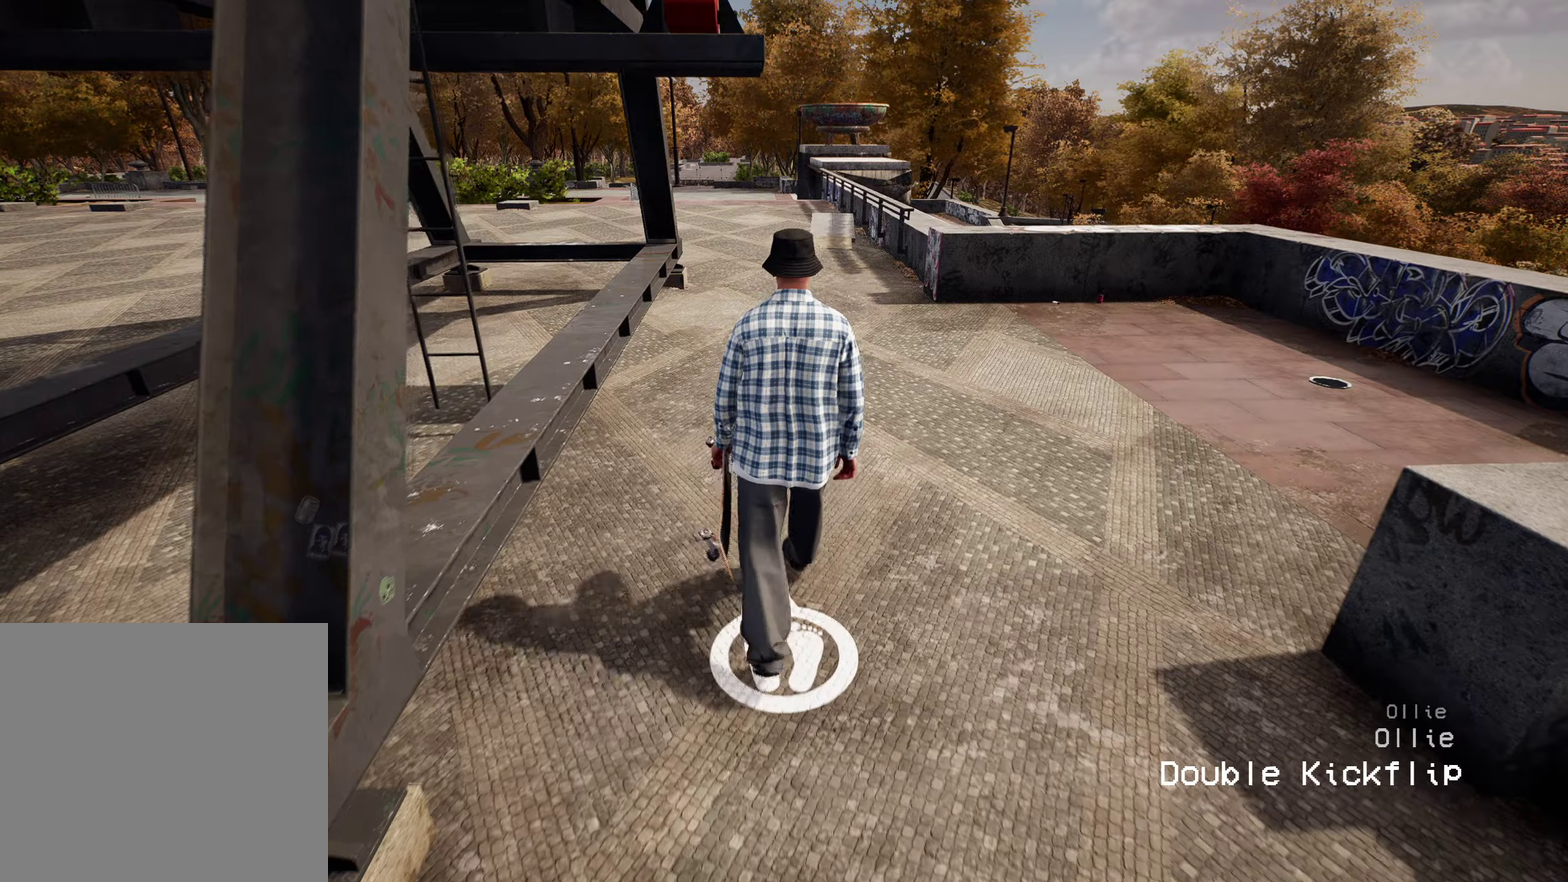
{"dt_ms": 300, "buttons": ["A"], "left_stick": "up", "right_stick": "center", "events": [[33, "A", "up"], [83, "A", "down"], [183, "A", "up"], [267, "A", "down"]]}
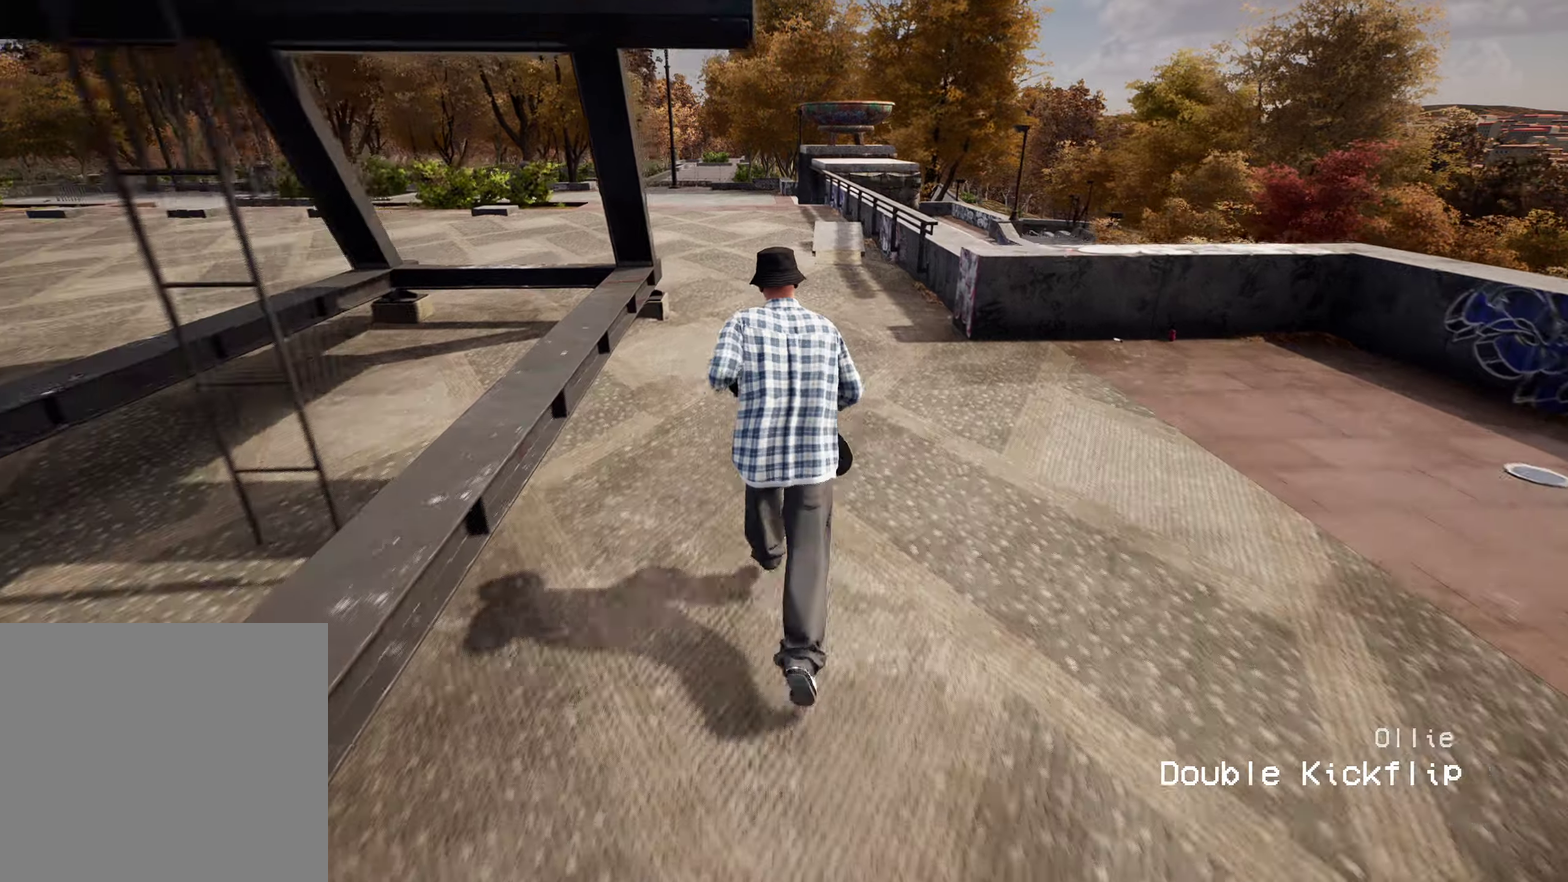
{"dt_ms": 600, "buttons": [], "left_stick": "center", "right_stick": "center", "events": [[117, "A", "up"], [133, "Y", "down"], [217, "Y", "up"], [367, "left_stick", "center"], [433, "R2", "down"], [517, "R2", "up"]]}
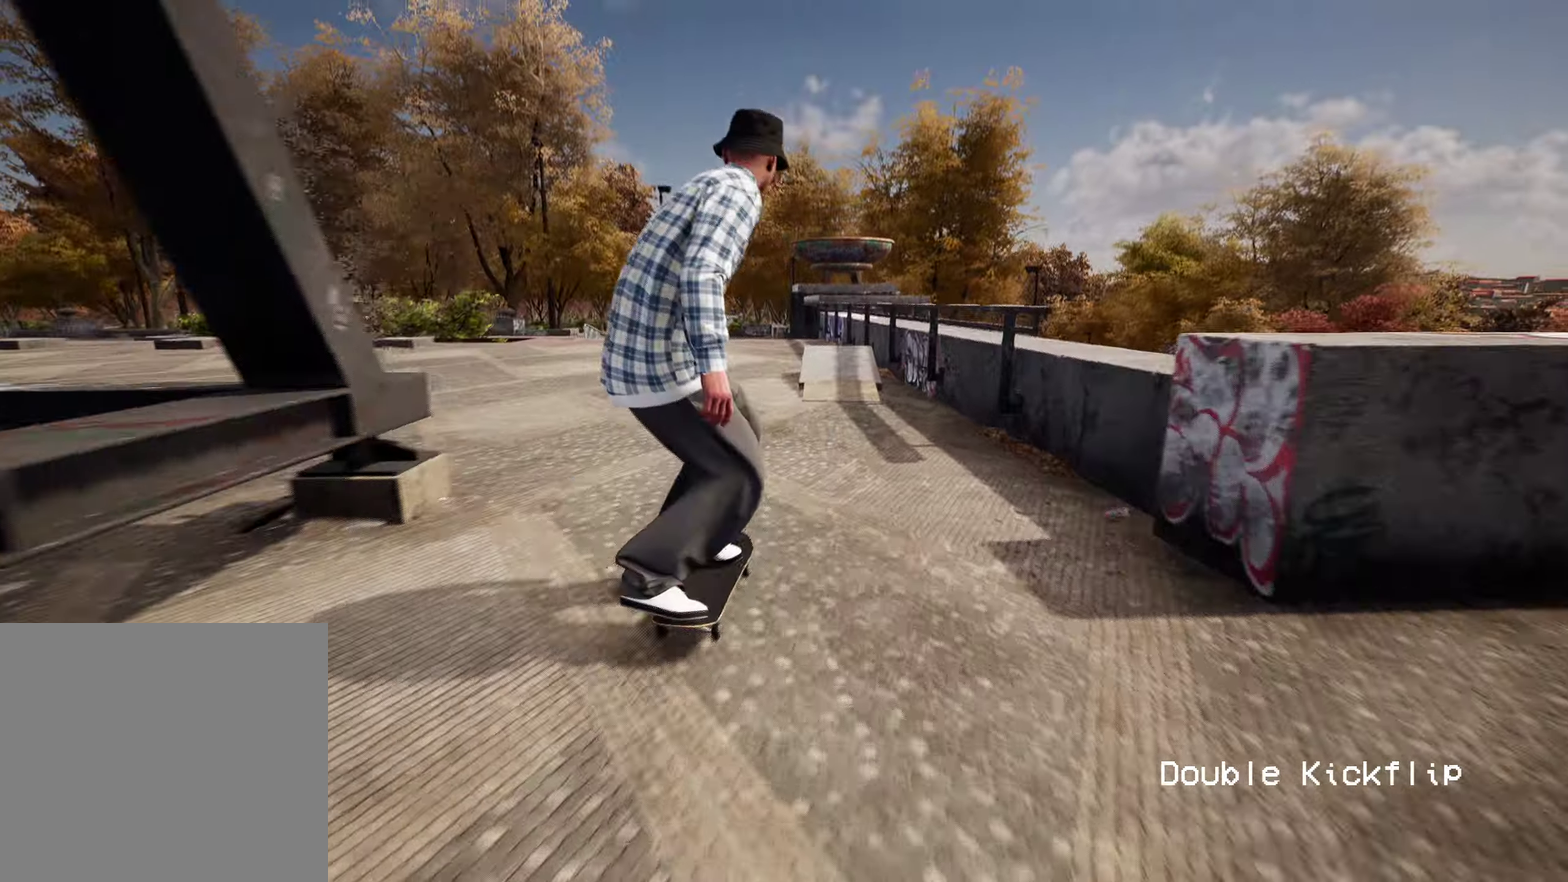
{"dt_ms": 400, "buttons": [], "left_stick": "center", "right_stick": "down", "events": [[150, "right_stick", "down"]]}
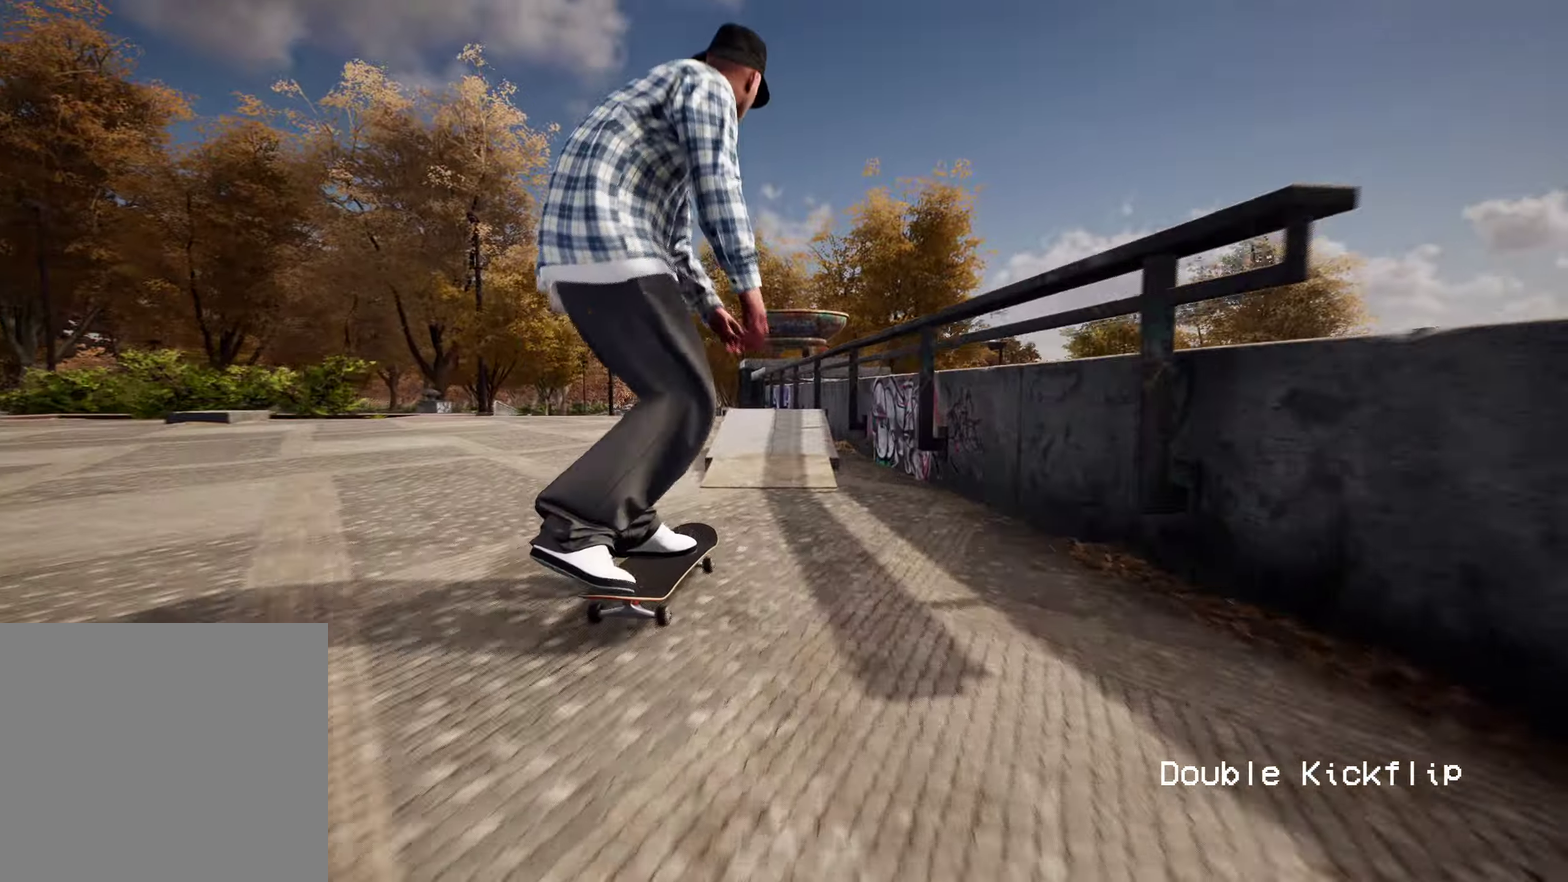
{"dt_ms": 500, "buttons": [], "left_stick": "up", "right_stick": "center", "events": [[483, "left_stick", "up"], [483, "right_stick", "center"]]}
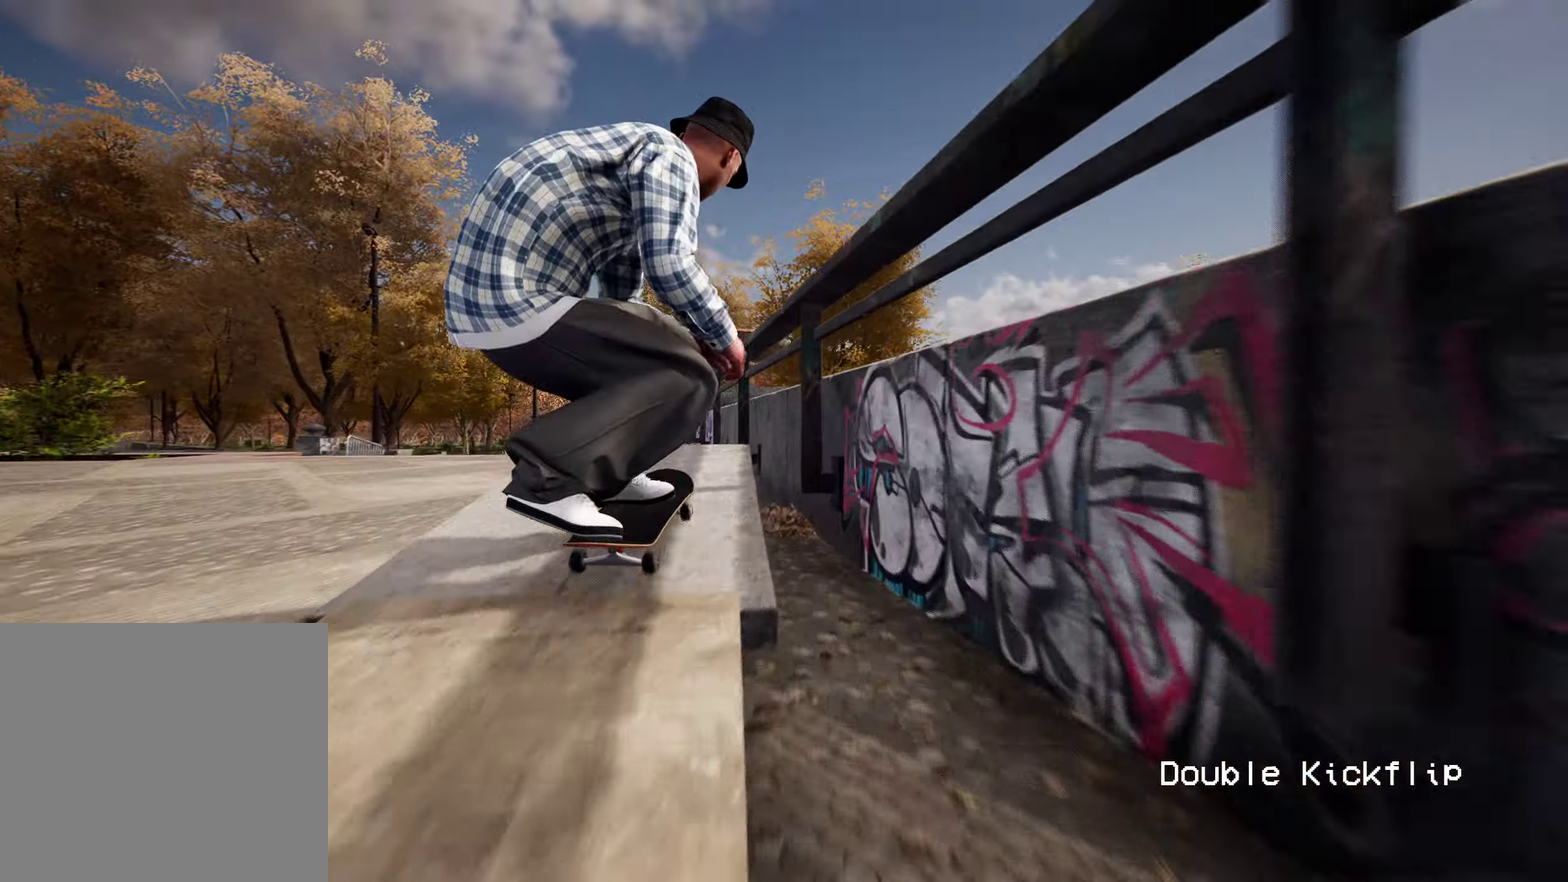
{"dt_ms": 500, "buttons": [], "left_stick": "up", "right_stick": "up", "events": [[33, "right_stick", "up"]]}
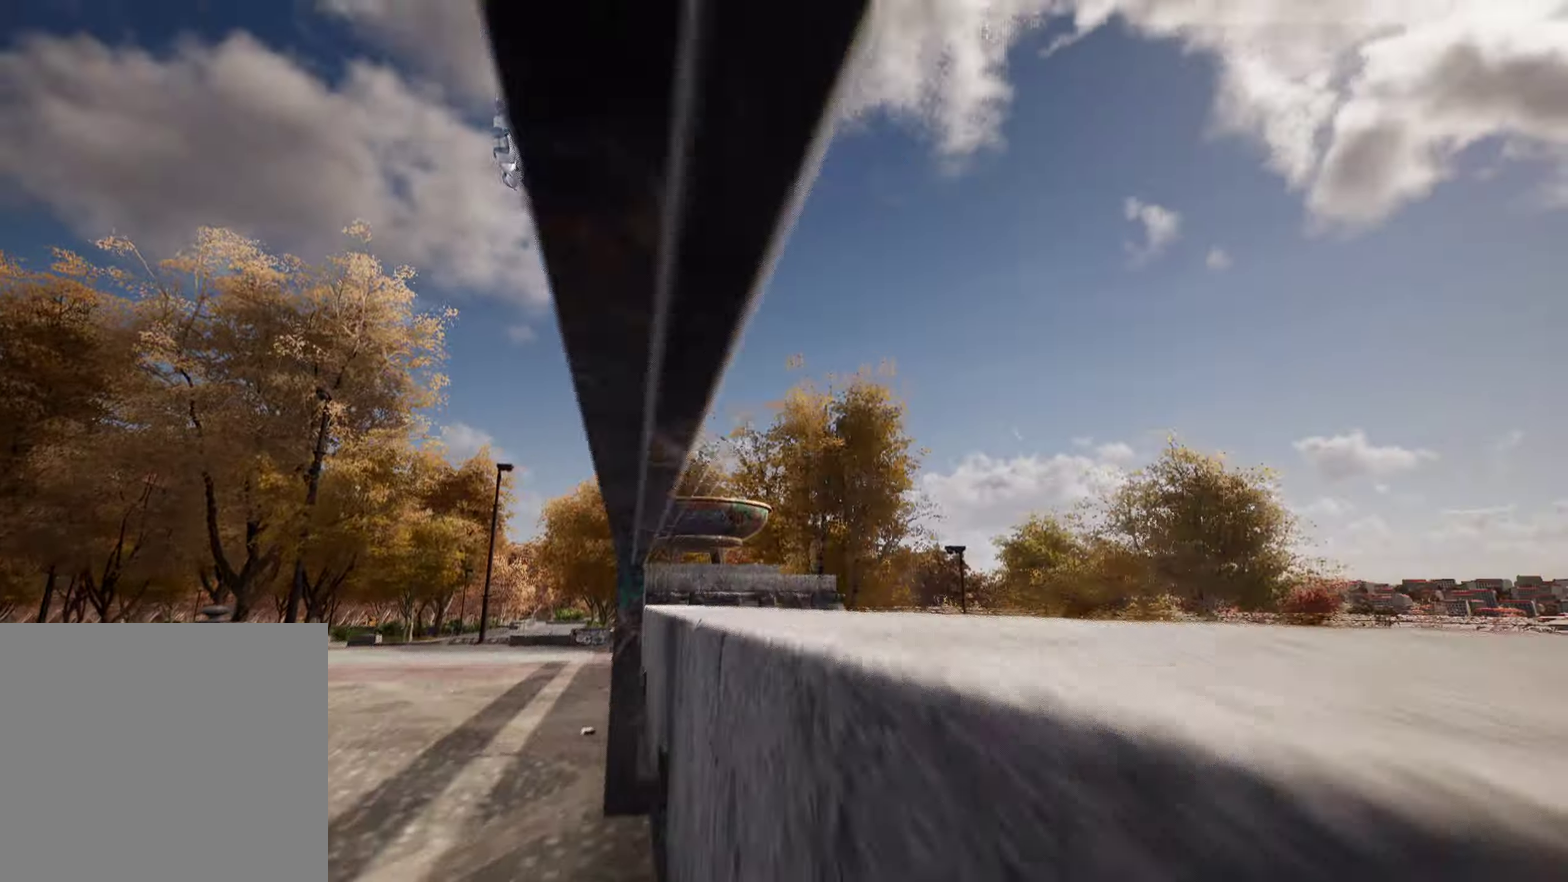
{"dt_ms": 300, "buttons": ["L2"], "left_stick": "center", "right_stick": "center", "events": [[100, "left_stick", "center"], [100, "right_stick", "center"], [267, "L2", "down"]]}
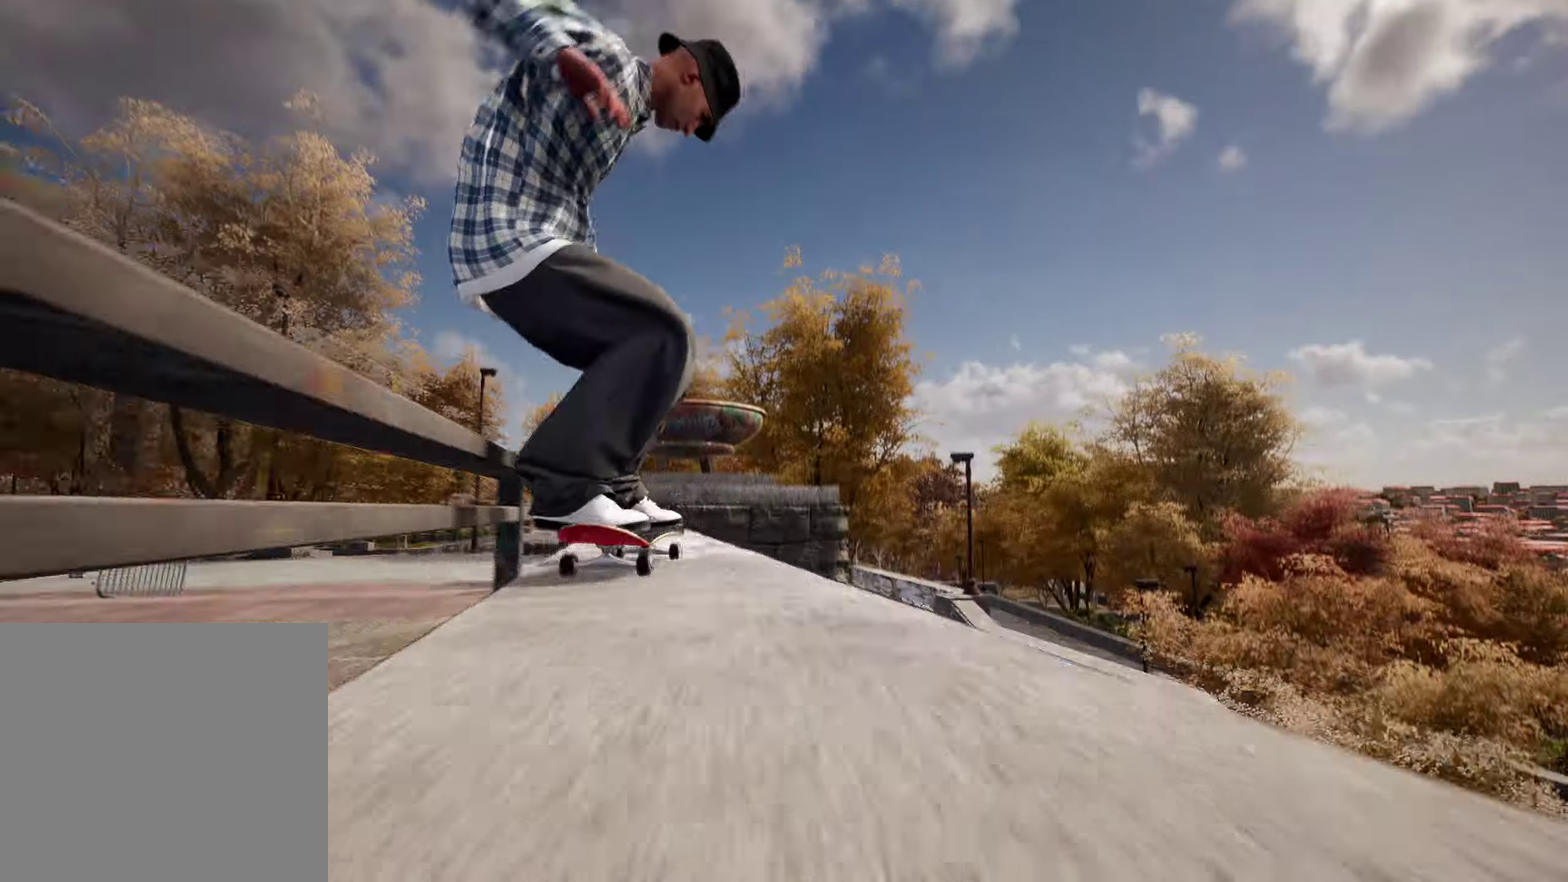
{"dt_ms": 900, "buttons": ["R2"], "left_stick": "center", "right_stick": "down", "events": [[50, "L2", "up"], [233, "L2", "down"], [483, "L2", "up"], [650, "right_stick", "down"], [900, "R2", "down"]]}
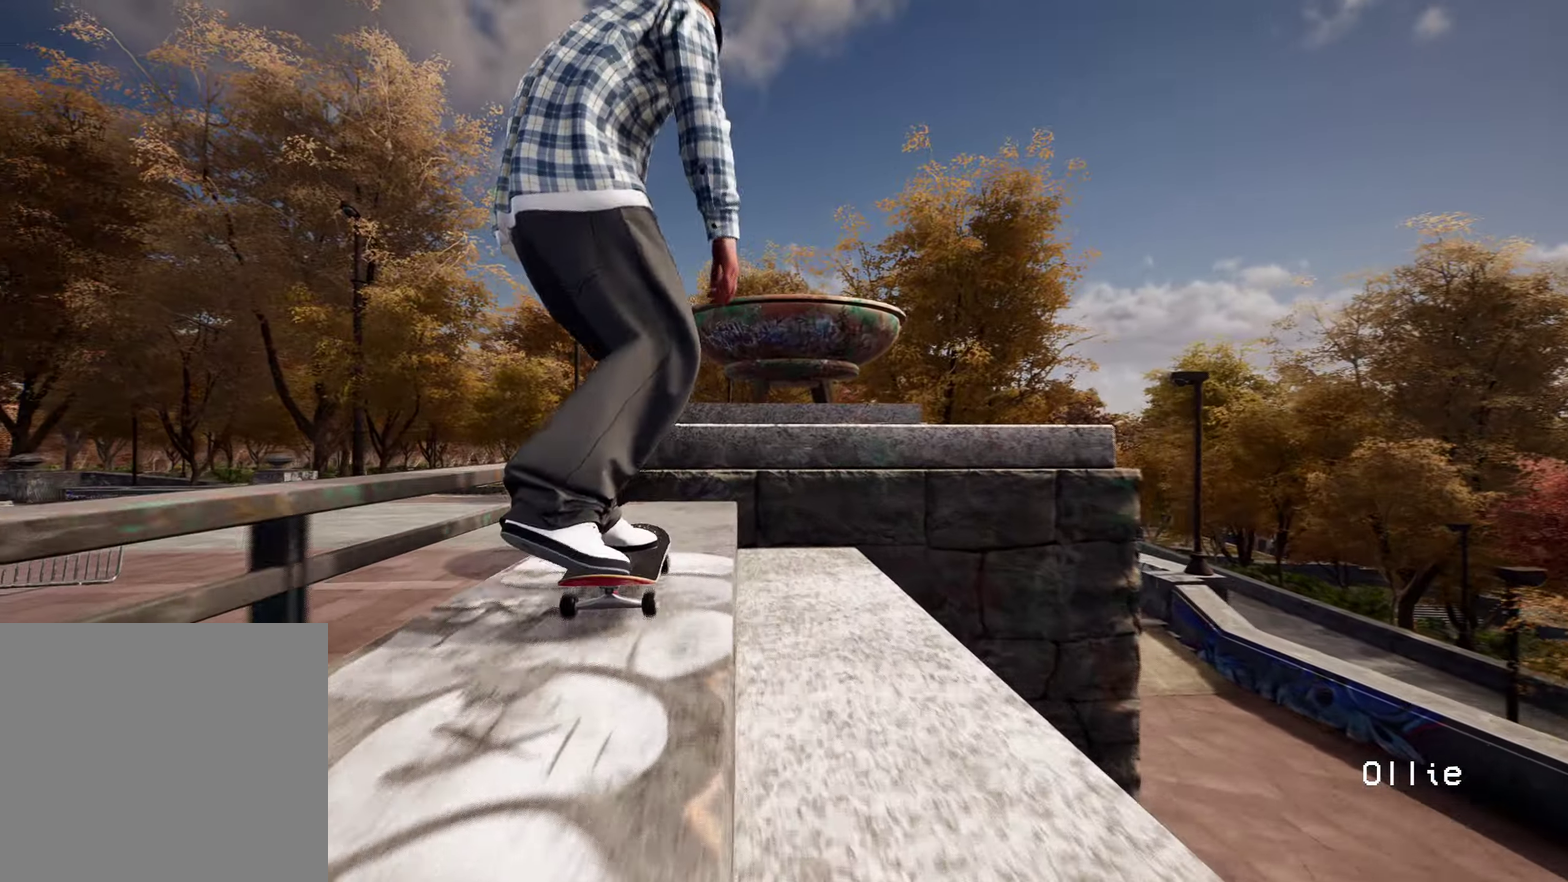
{"dt_ms": 300, "buttons": [], "left_stick": "center", "right_stick": "center", "events": [[133, "left_stick", "up"], [167, "R2", "up"], [183, "right_stick", "center"], [283, "left_stick", "center"]]}
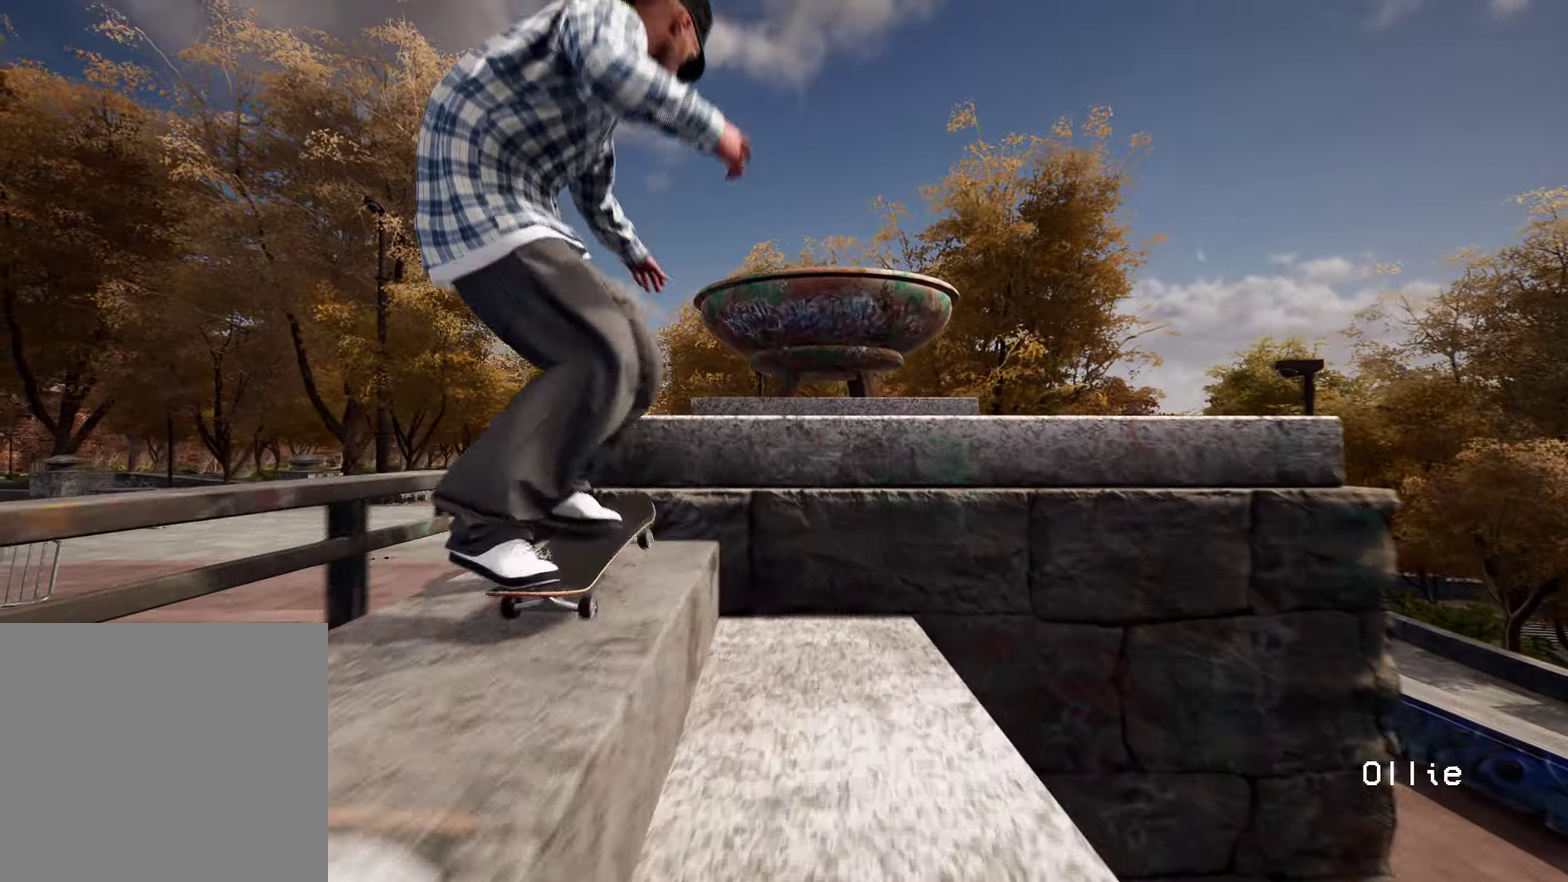
{"dt_ms": 600, "buttons": ["R2"], "left_stick": "center", "right_stick": "down", "events": [[200, "R2", "down"], [467, "right_stick", "down"], [517, "R2", "up"], [583, "R2", "down"]]}
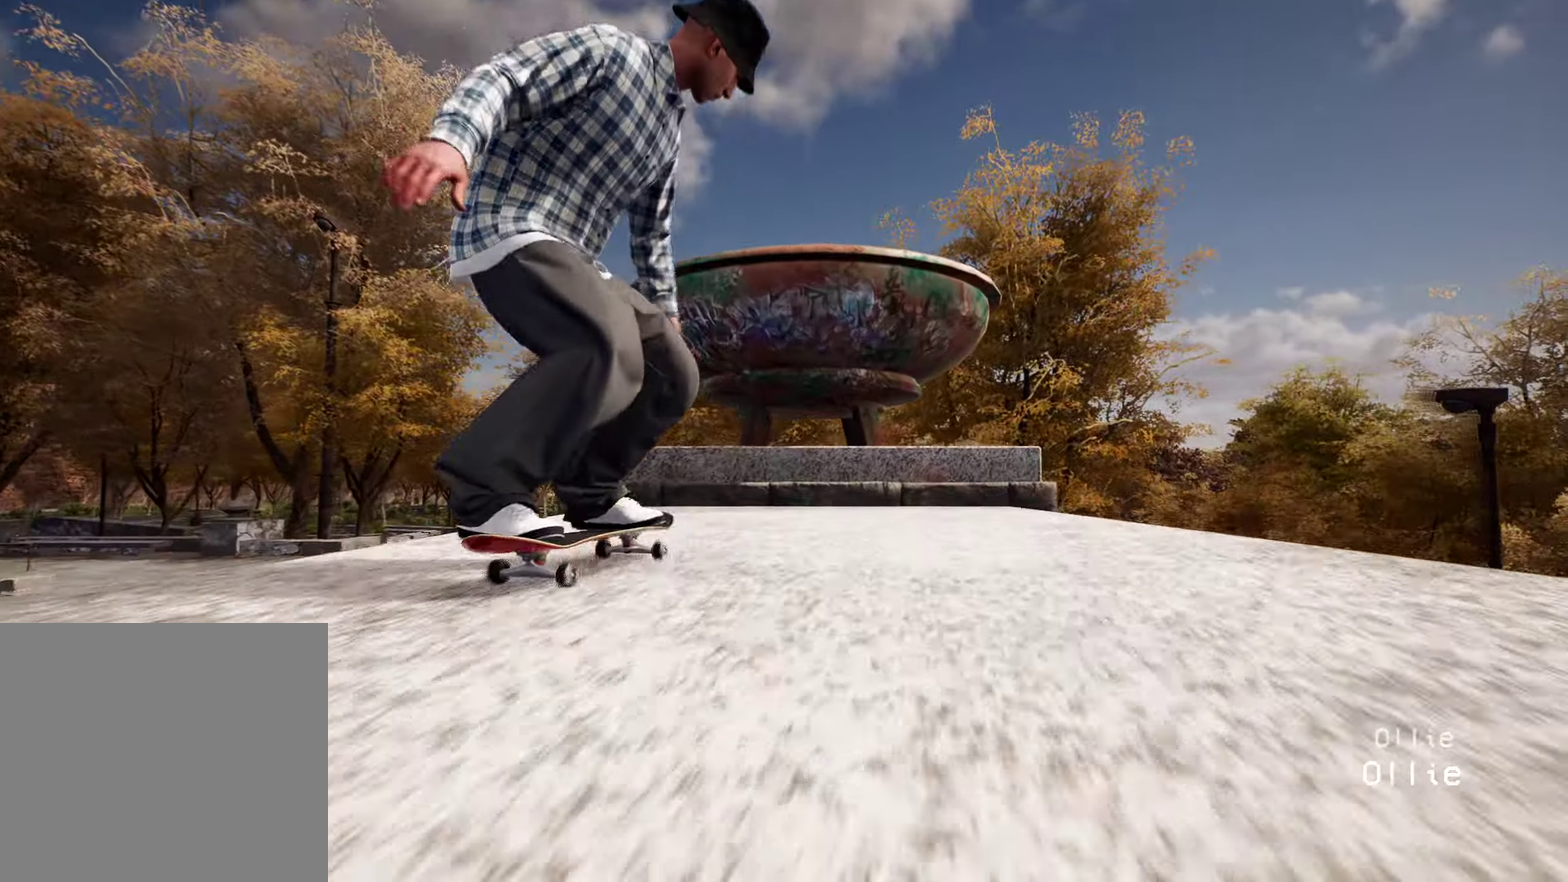
{"dt_ms": 400, "buttons": ["R2"], "left_stick": "center", "right_stick": "down-right", "events": [[400, "right_stick", "down-right"]]}
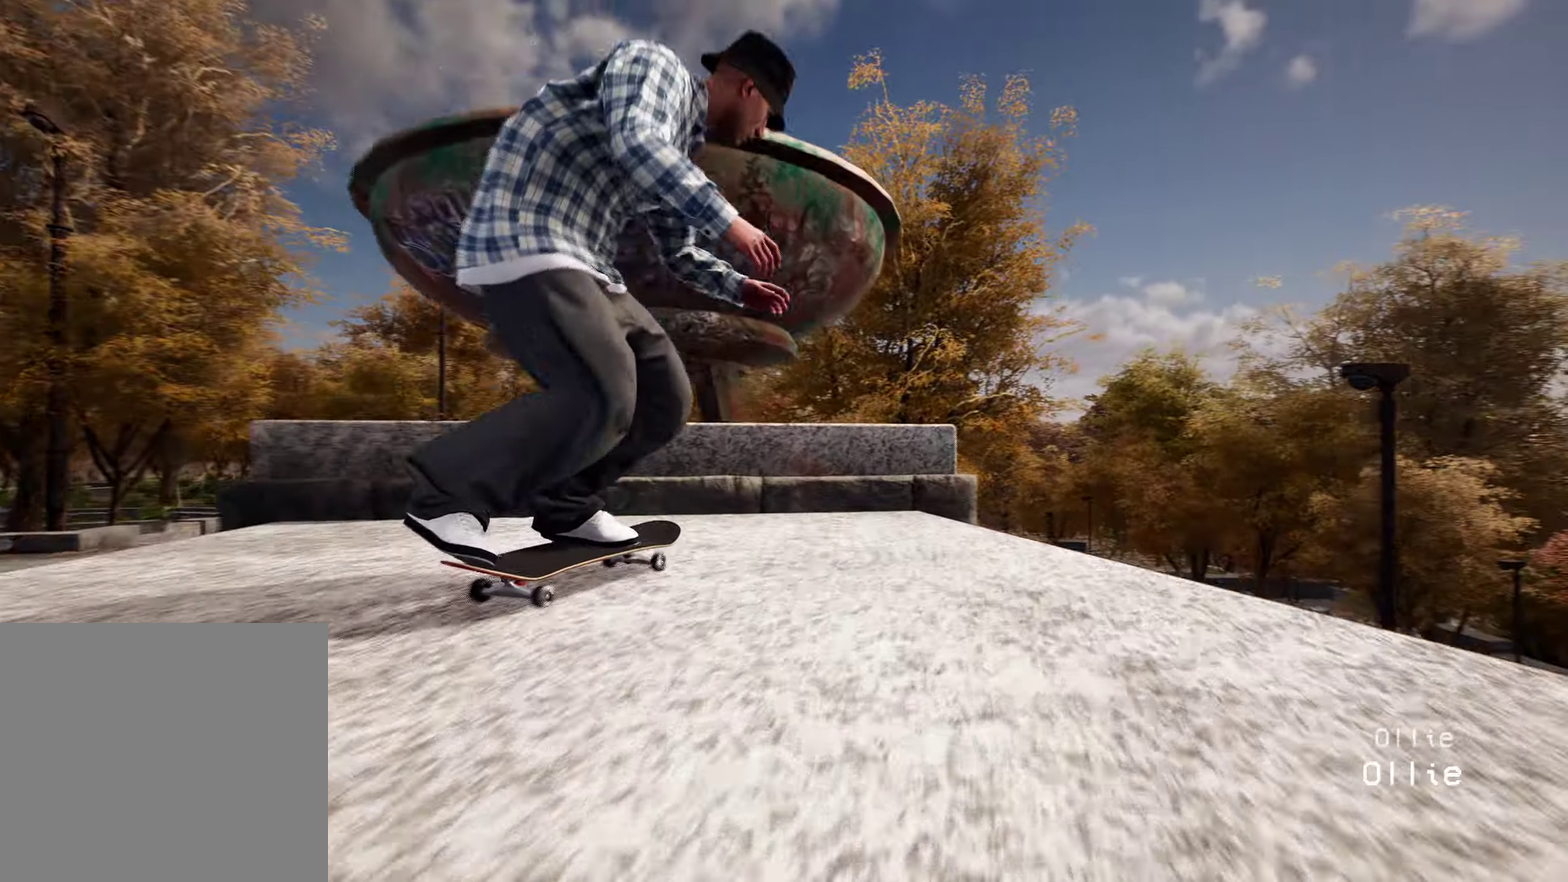
{"dt_ms": 500, "buttons": [], "left_stick": "center", "right_stick": "center", "events": [[33, "R2", "up"], [83, "left_stick", "left"], [83, "right_stick", "center"], [200, "left_stick", "center"]]}
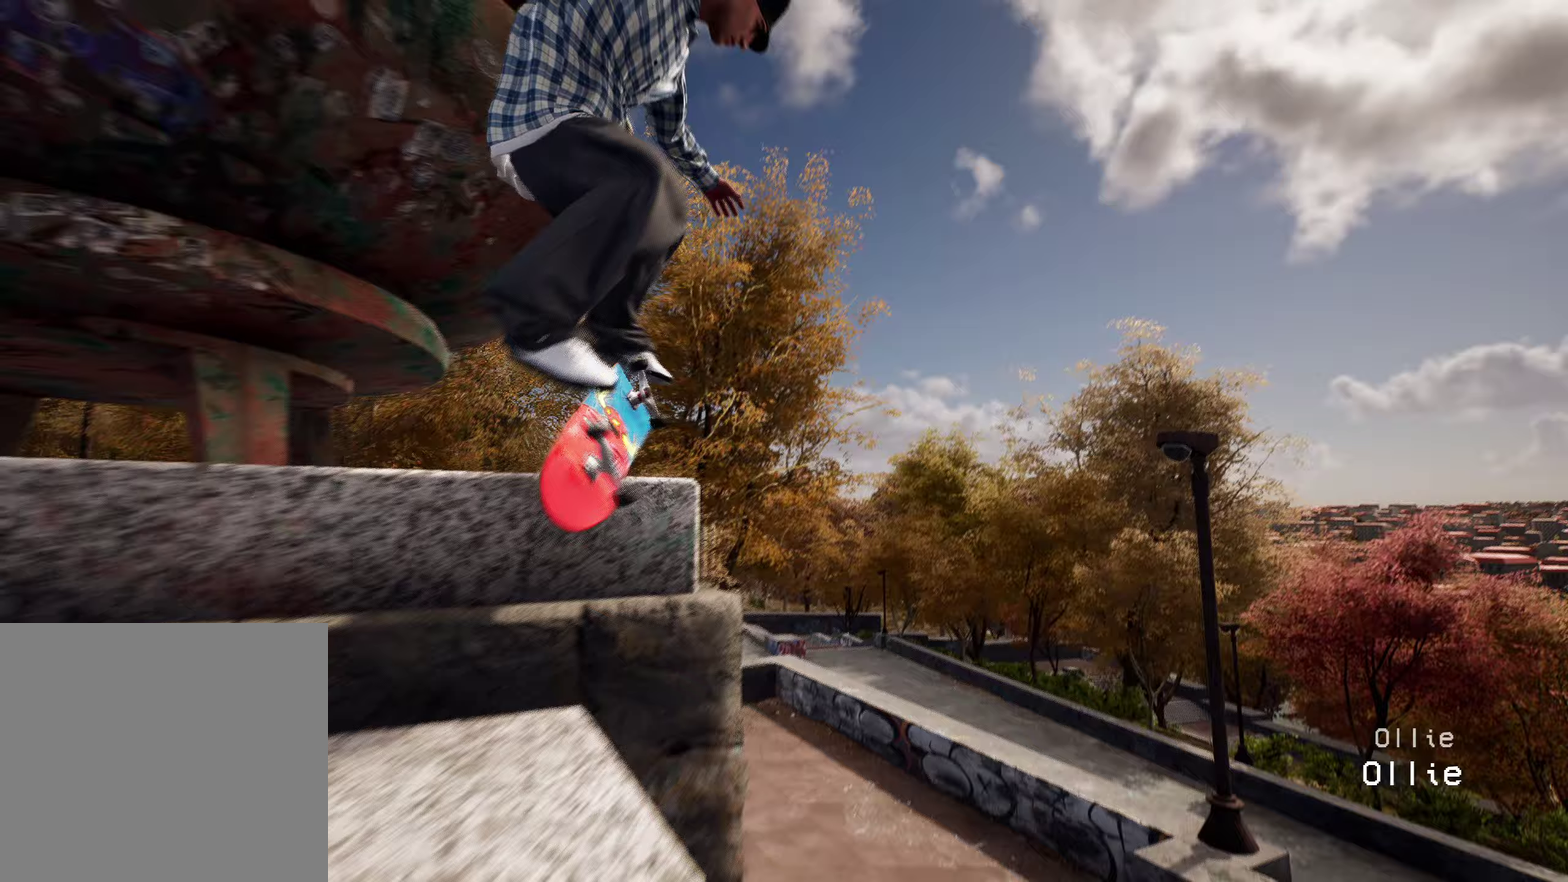
{"dt_ms": 500, "buttons": [], "left_stick": "center", "right_stick": "center", "events": []}
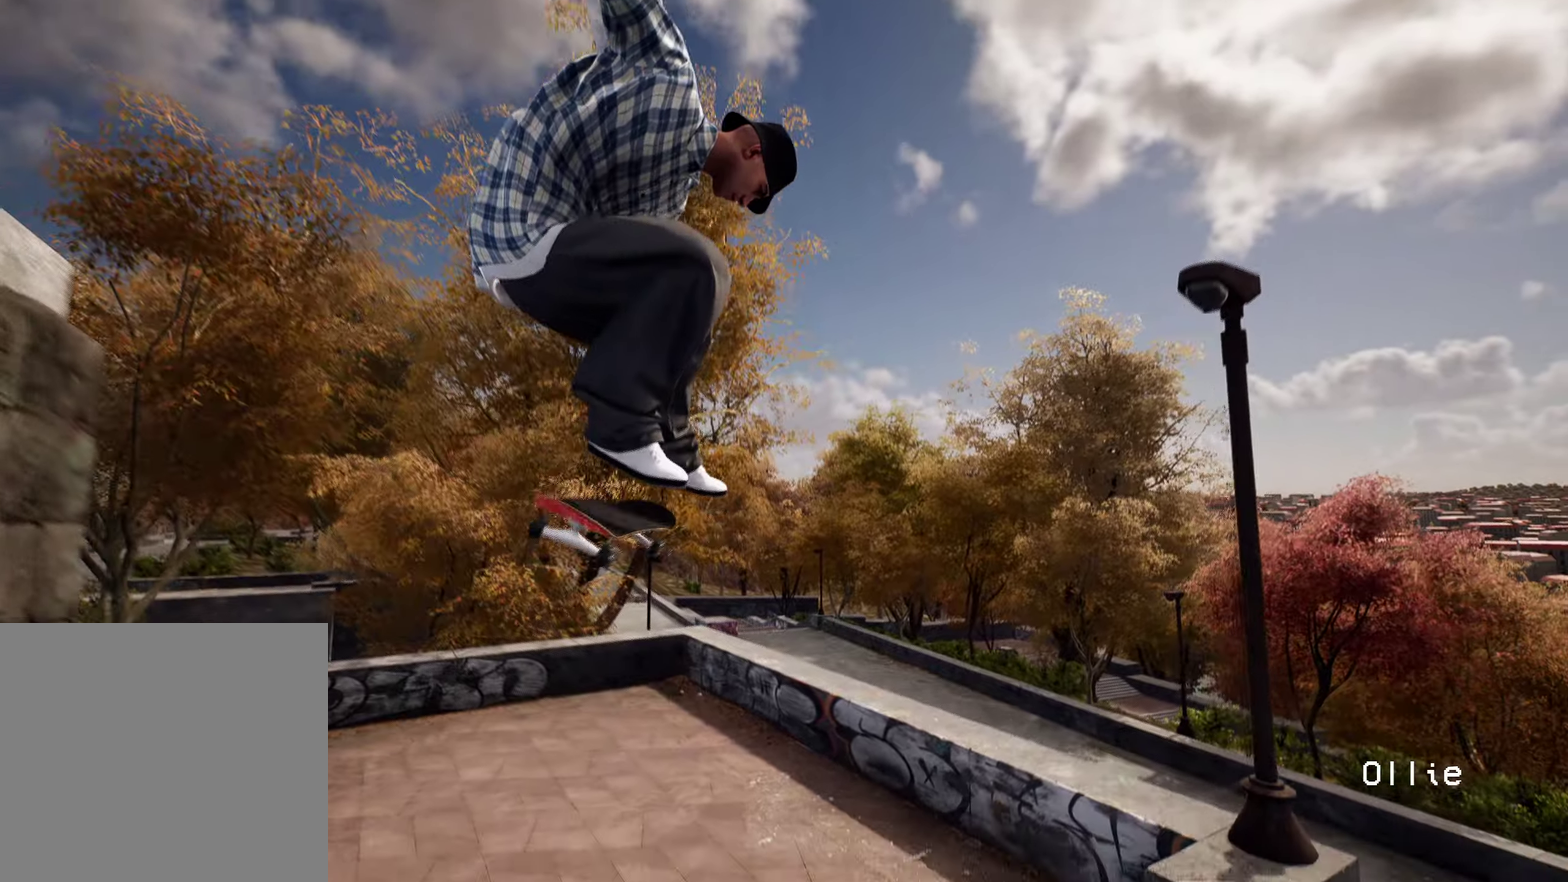
{"dt_ms": 400, "buttons": [], "left_stick": "center", "right_stick": "up", "events": [[300, "right_stick", "up"]]}
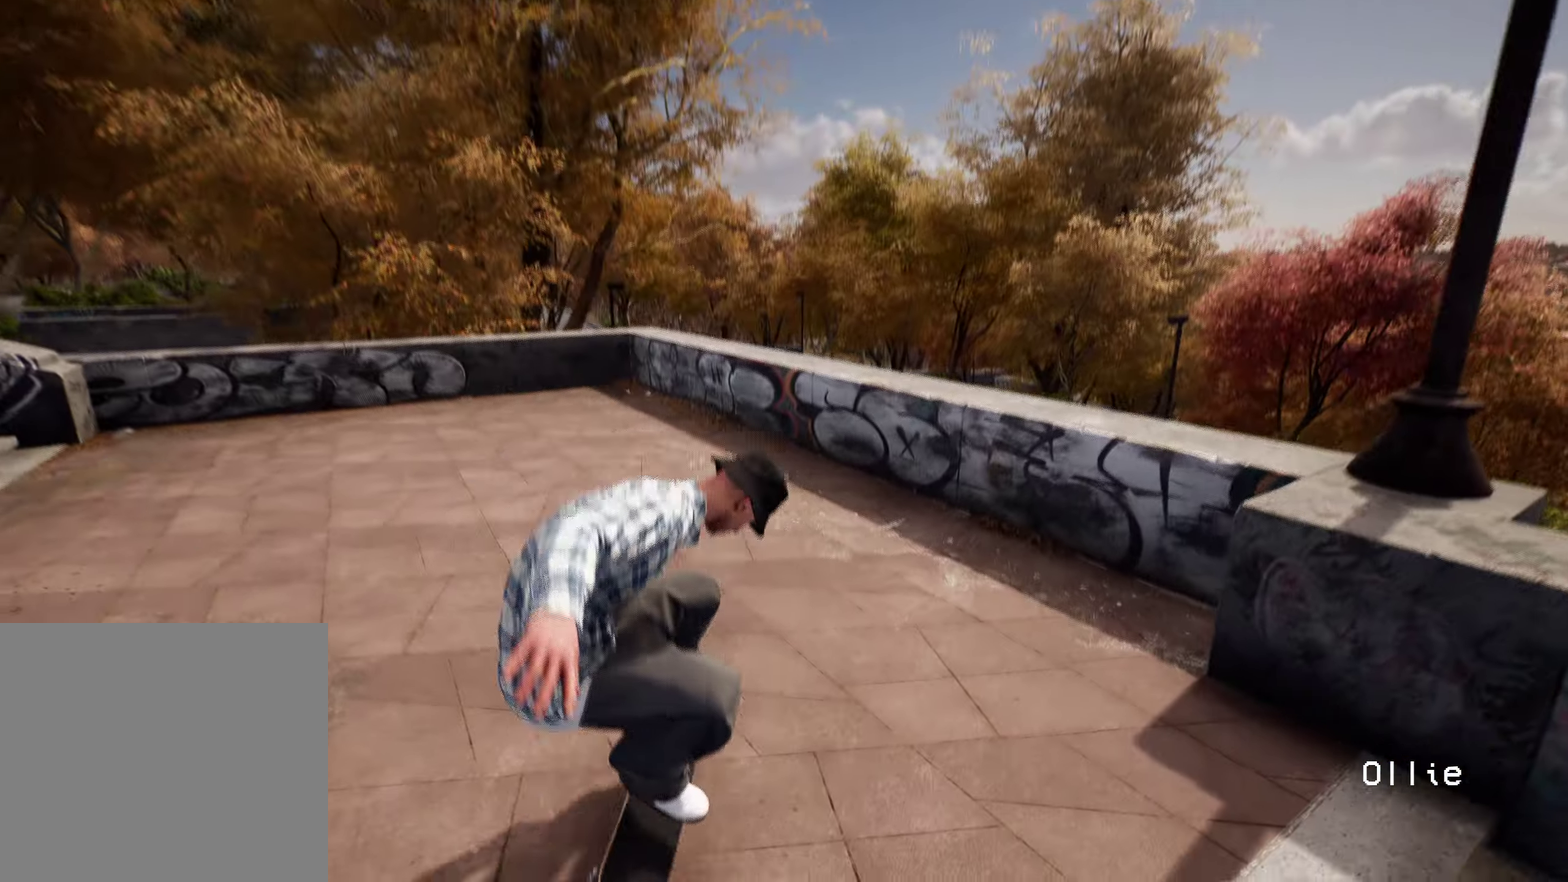
{"dt_ms": 800, "buttons": ["L2"], "left_stick": "center", "right_stick": "center", "events": [[33, "right_stick", "center"], [600, "L2", "down"]]}
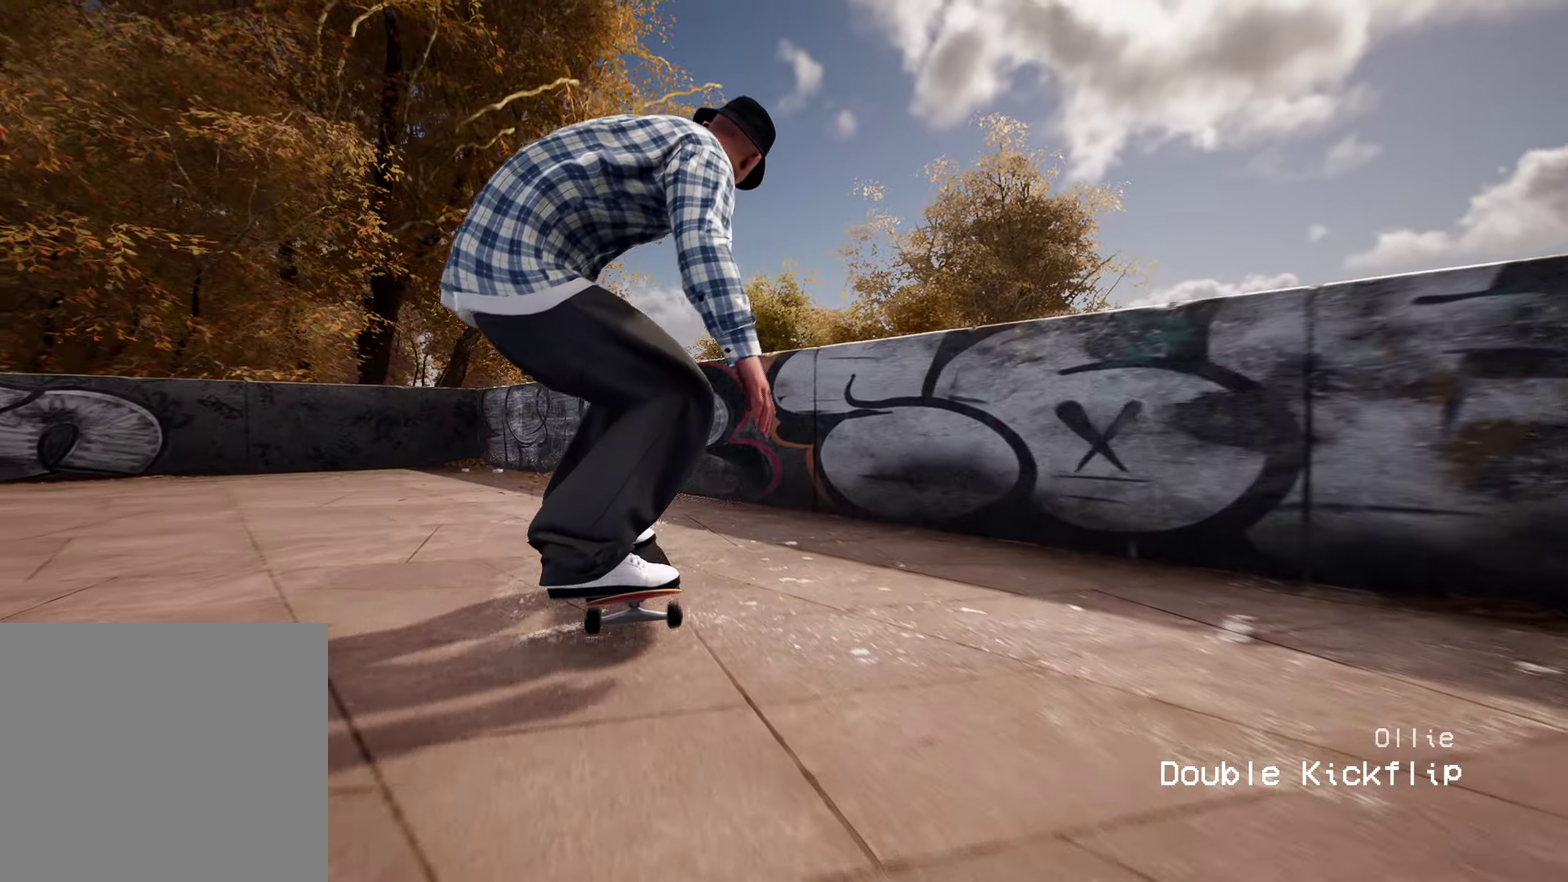
{"dt_ms": 300, "buttons": ["L2"], "left_stick": "center", "right_stick": "center", "events": []}
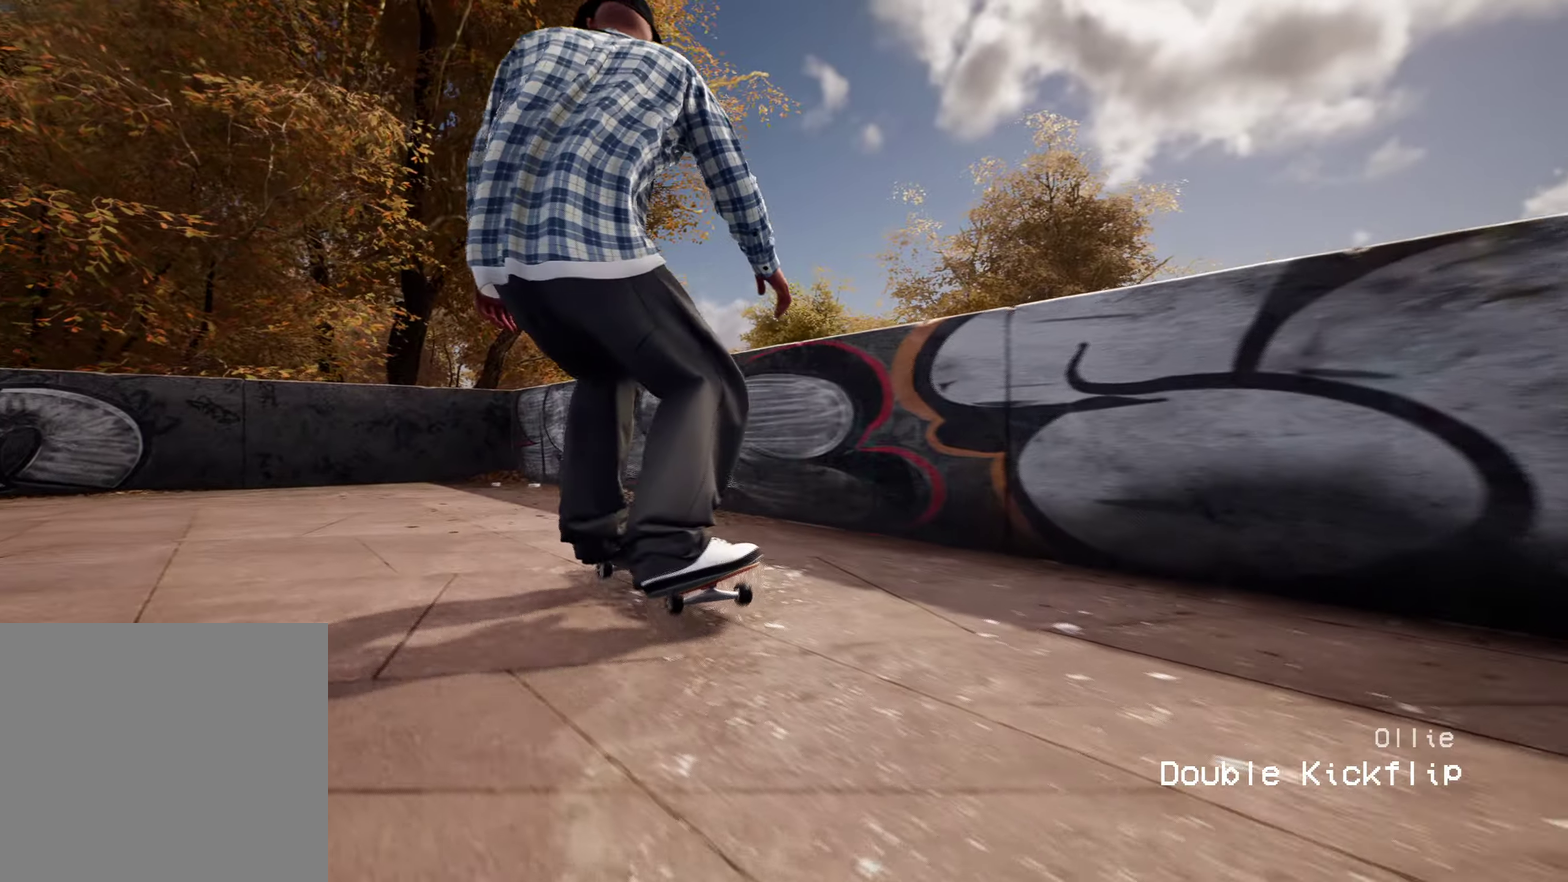
{"dt_ms": 600, "buttons": [], "left_stick": "left", "right_stick": "right", "events": [[17, "left_stick", "left"], [17, "right_stick", "right"], [133, "L2", "up"]]}
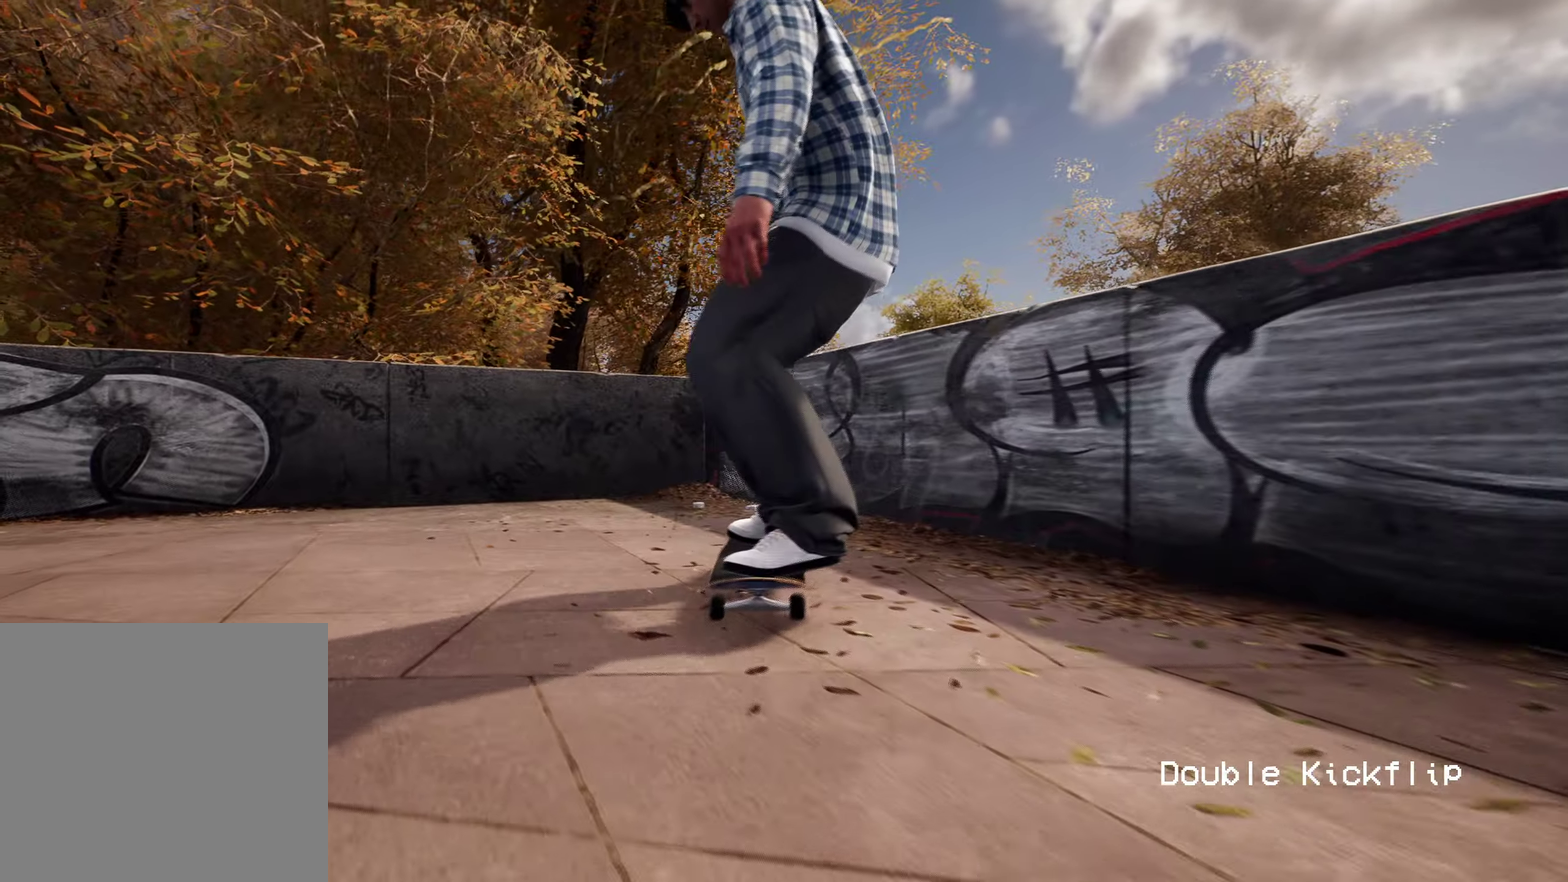
{"dt_ms": 400, "buttons": ["L2"], "left_stick": "center", "right_stick": "center", "events": [[83, "left_stick", "center"], [83, "right_stick", "center"], [200, "L2", "down"]]}
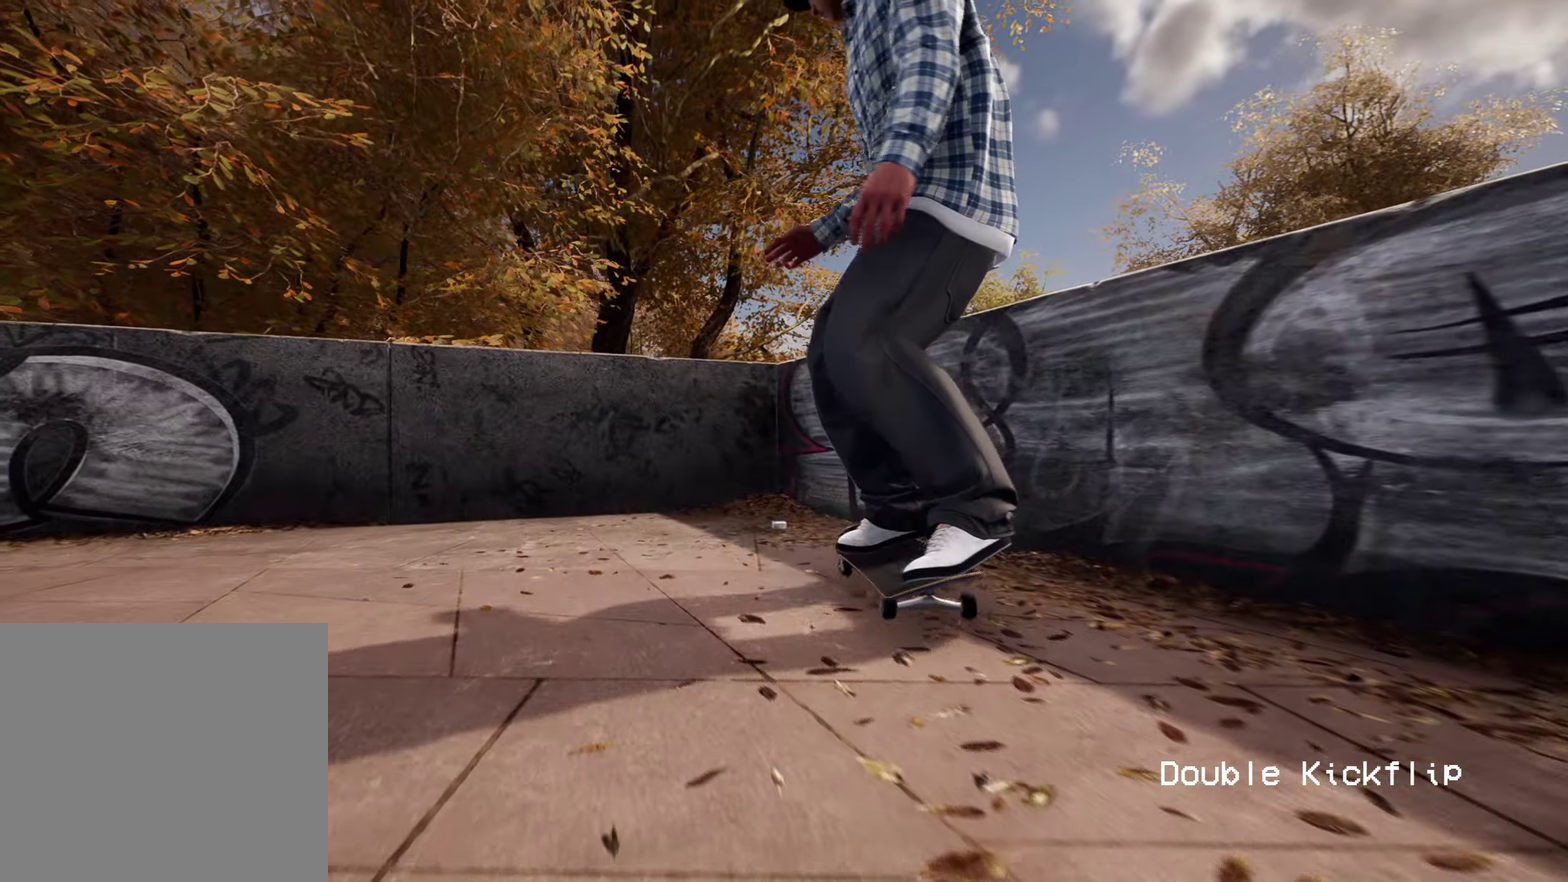
{"dt_ms": 500, "buttons": ["L2"], "left_stick": "center", "right_stick": "center", "events": []}
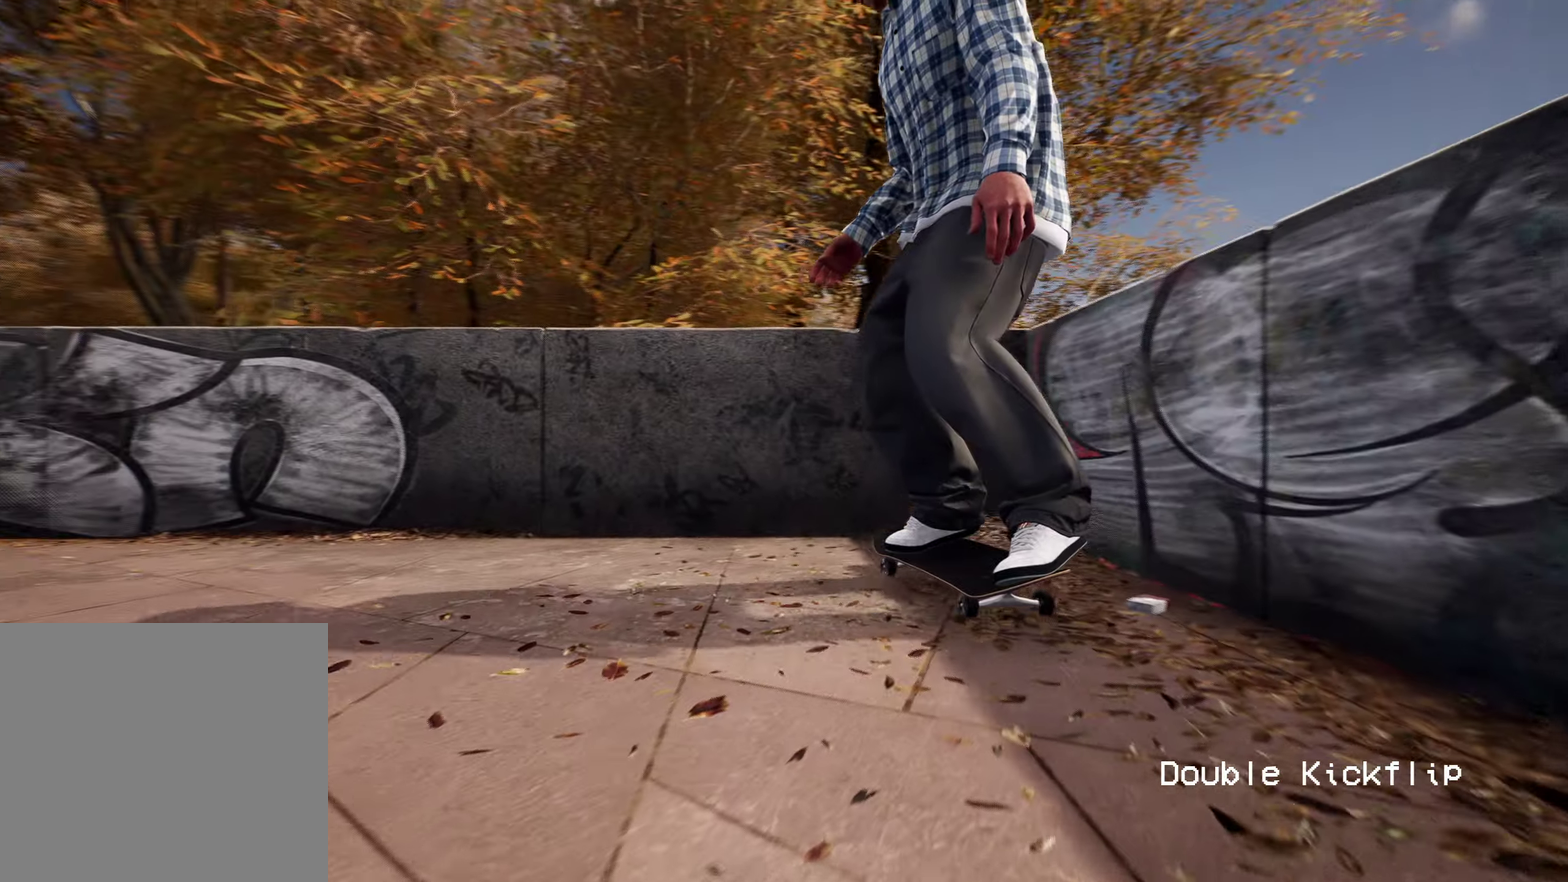
{"dt_ms": 500, "buttons": ["L2"], "left_stick": "center", "right_stick": "center", "events": []}
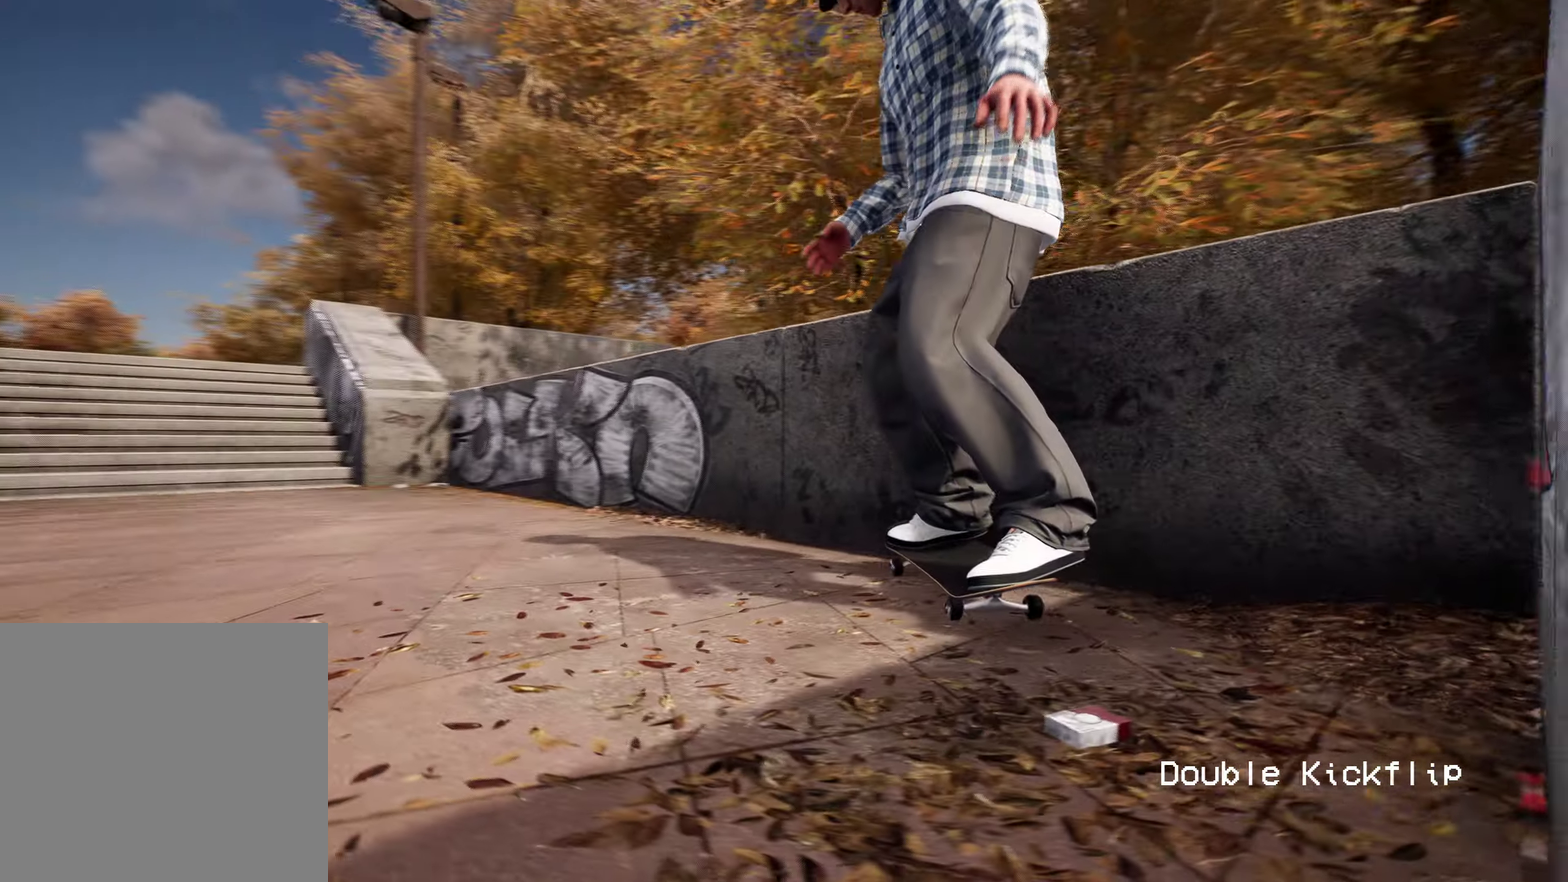
{"dt_ms": 400, "buttons": ["L2"], "left_stick": "center", "right_stick": "center", "events": []}
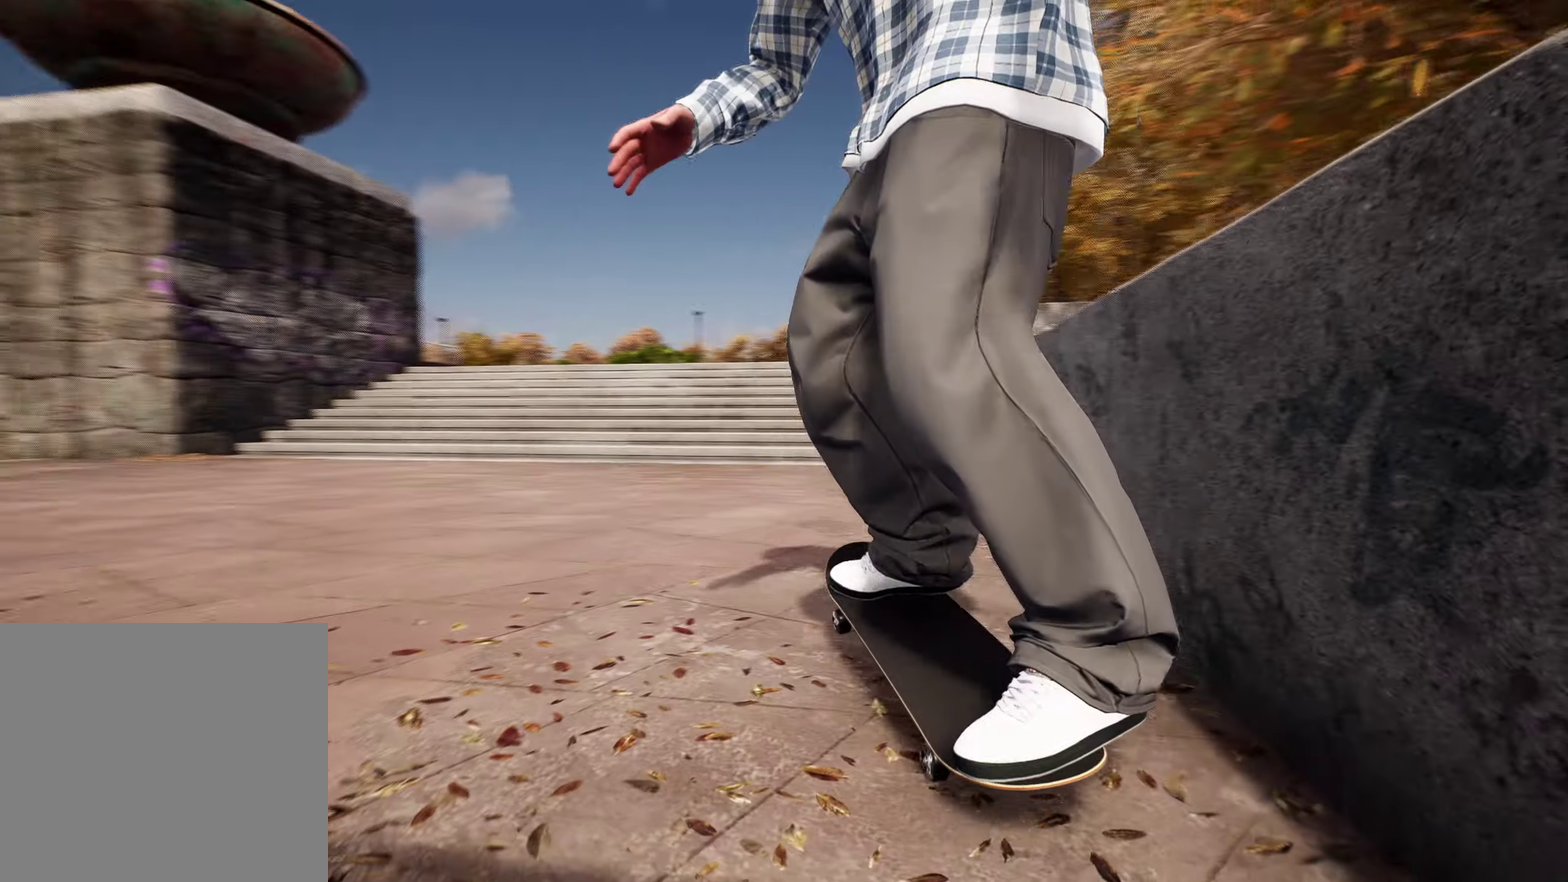
{"dt_ms": 600, "buttons": [], "left_stick": "center", "right_stick": "center", "events": [[250, "L2", "up"]]}
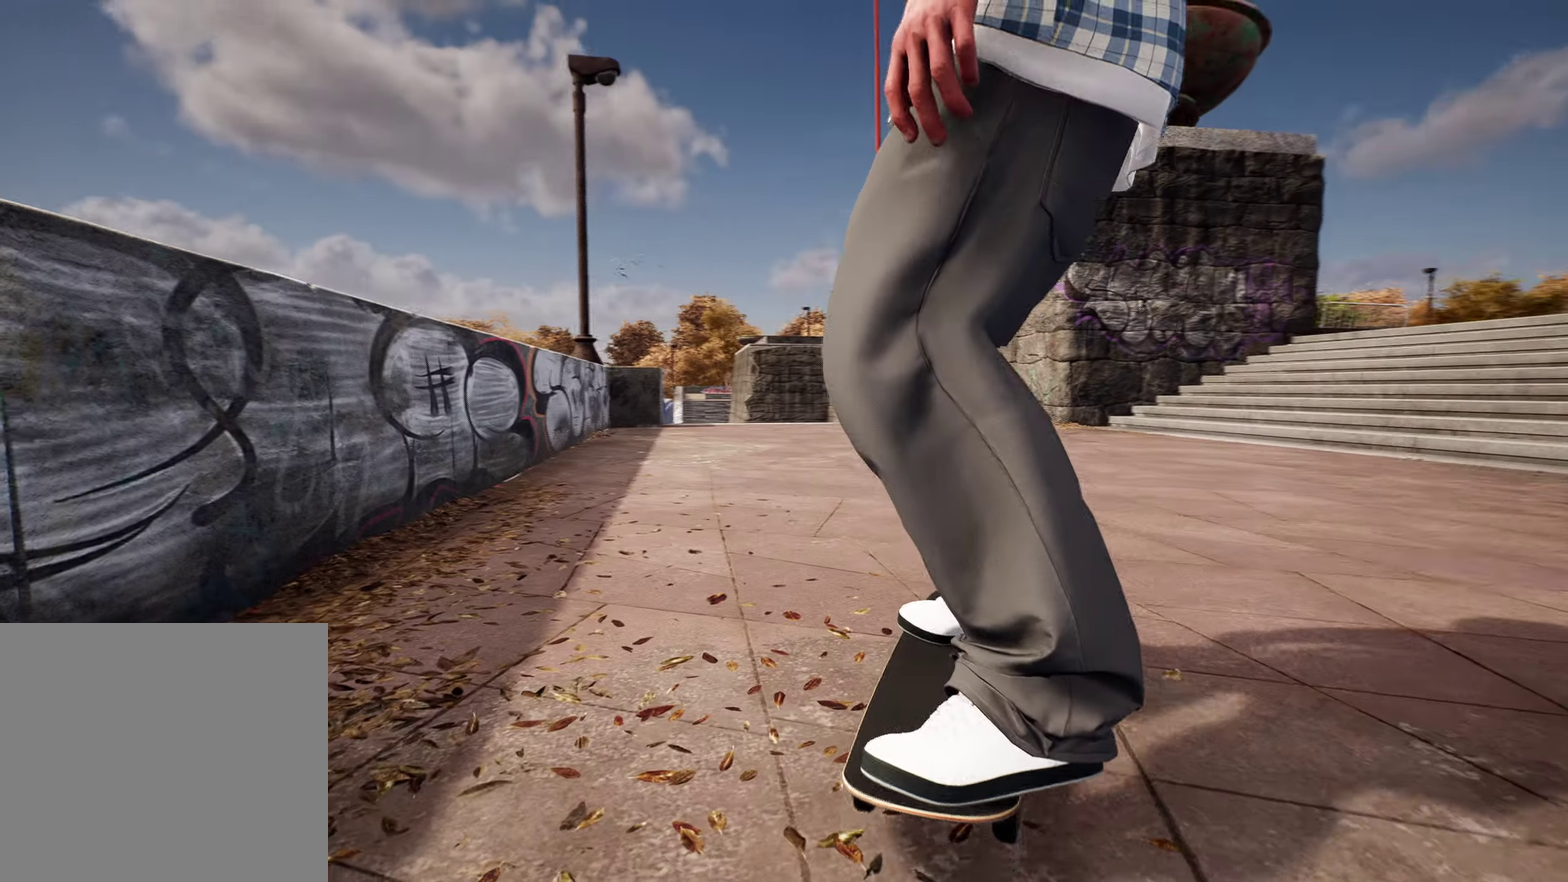
{"dt_ms": 300, "buttons": [], "left_stick": "center", "right_stick": "center", "events": []}
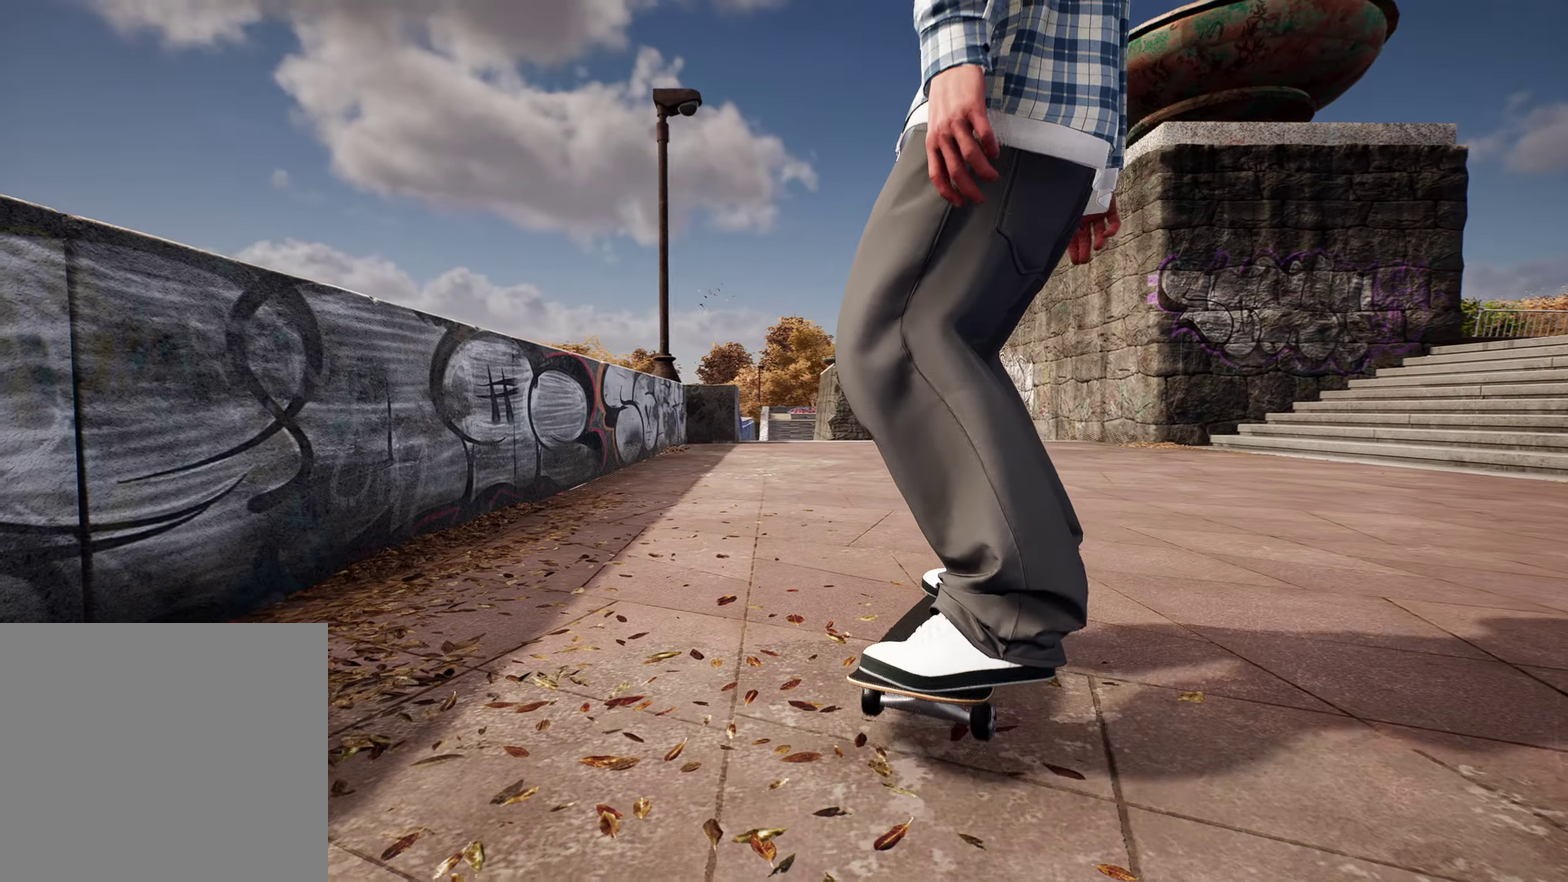
{"dt_ms": 800, "buttons": [], "left_stick": "center", "right_stick": "center", "events": []}